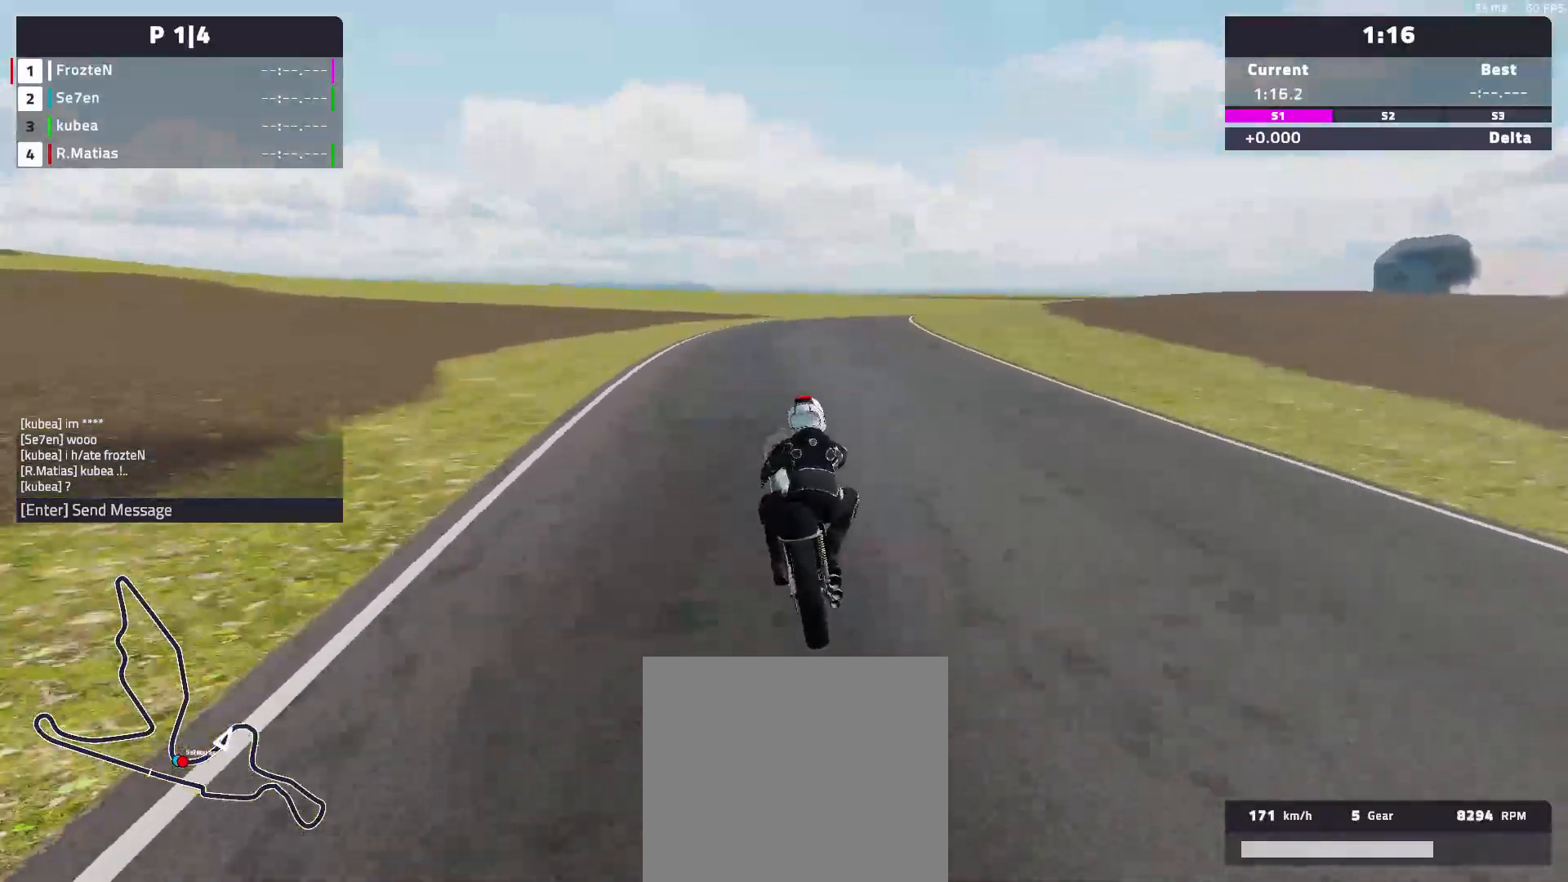
Gameplay with a controller (Xbox layout); each line is a JSON object with the inputs held at the frame after it. "events" lists button and stick changes between this image and that frame as [ms after this image, input, new state], when the widget could be followed in between. Not read: right_stick.
{"buttons": [], "left_stick": "right", "events": [[300, "L2", "down"], [450, "L2", "up"]]}
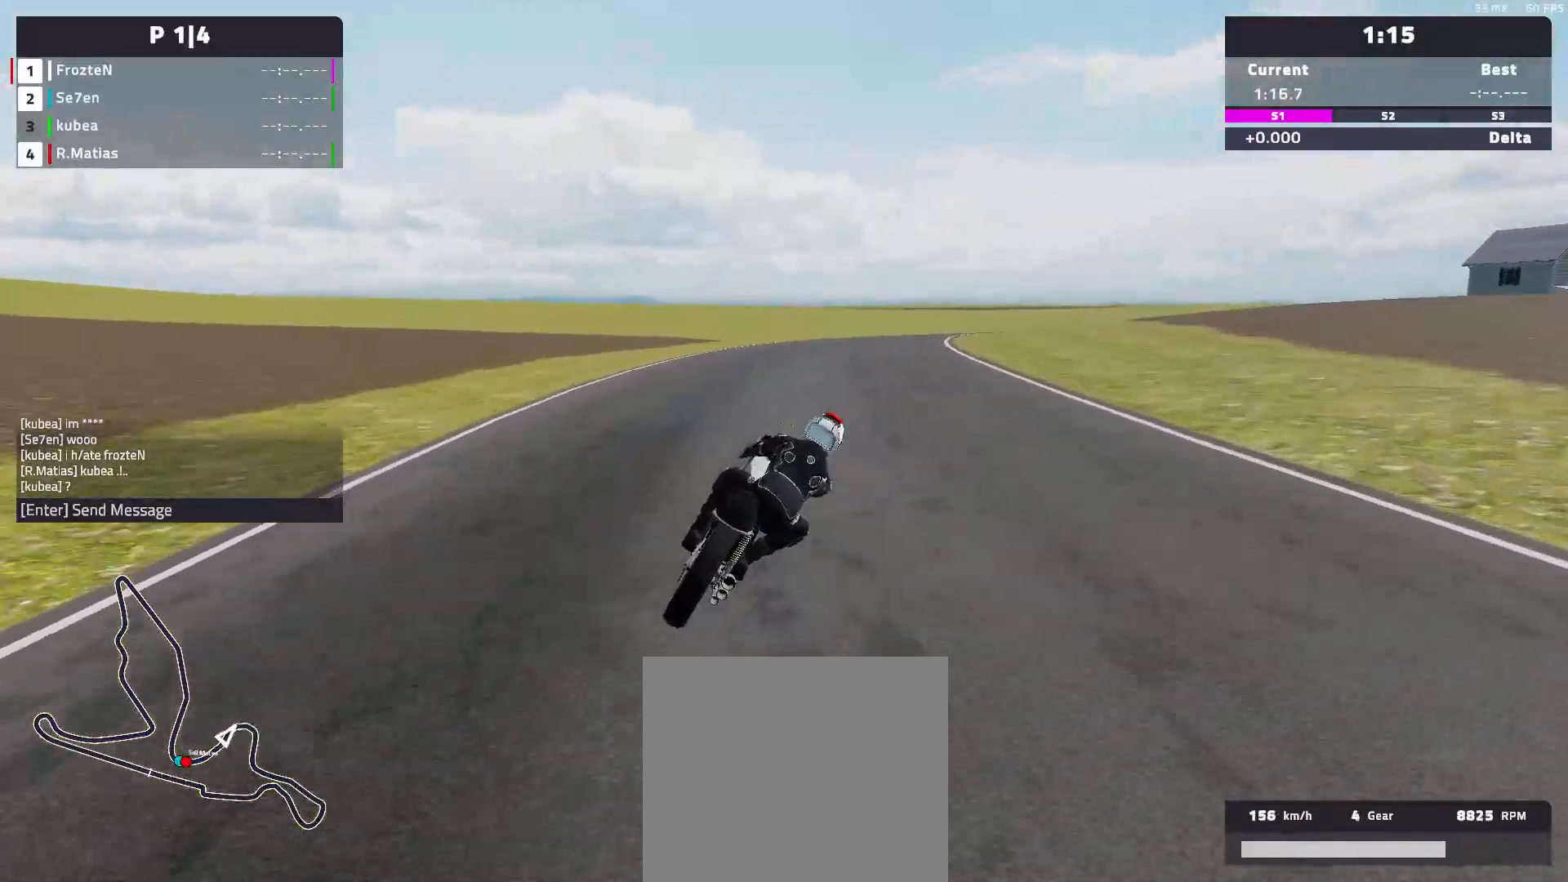
{"buttons": [], "left_stick": "right", "events": [[33, "L2", "down"], [83, "L2", "up"], [217, "L2", "down"], [417, "L2", "up"]]}
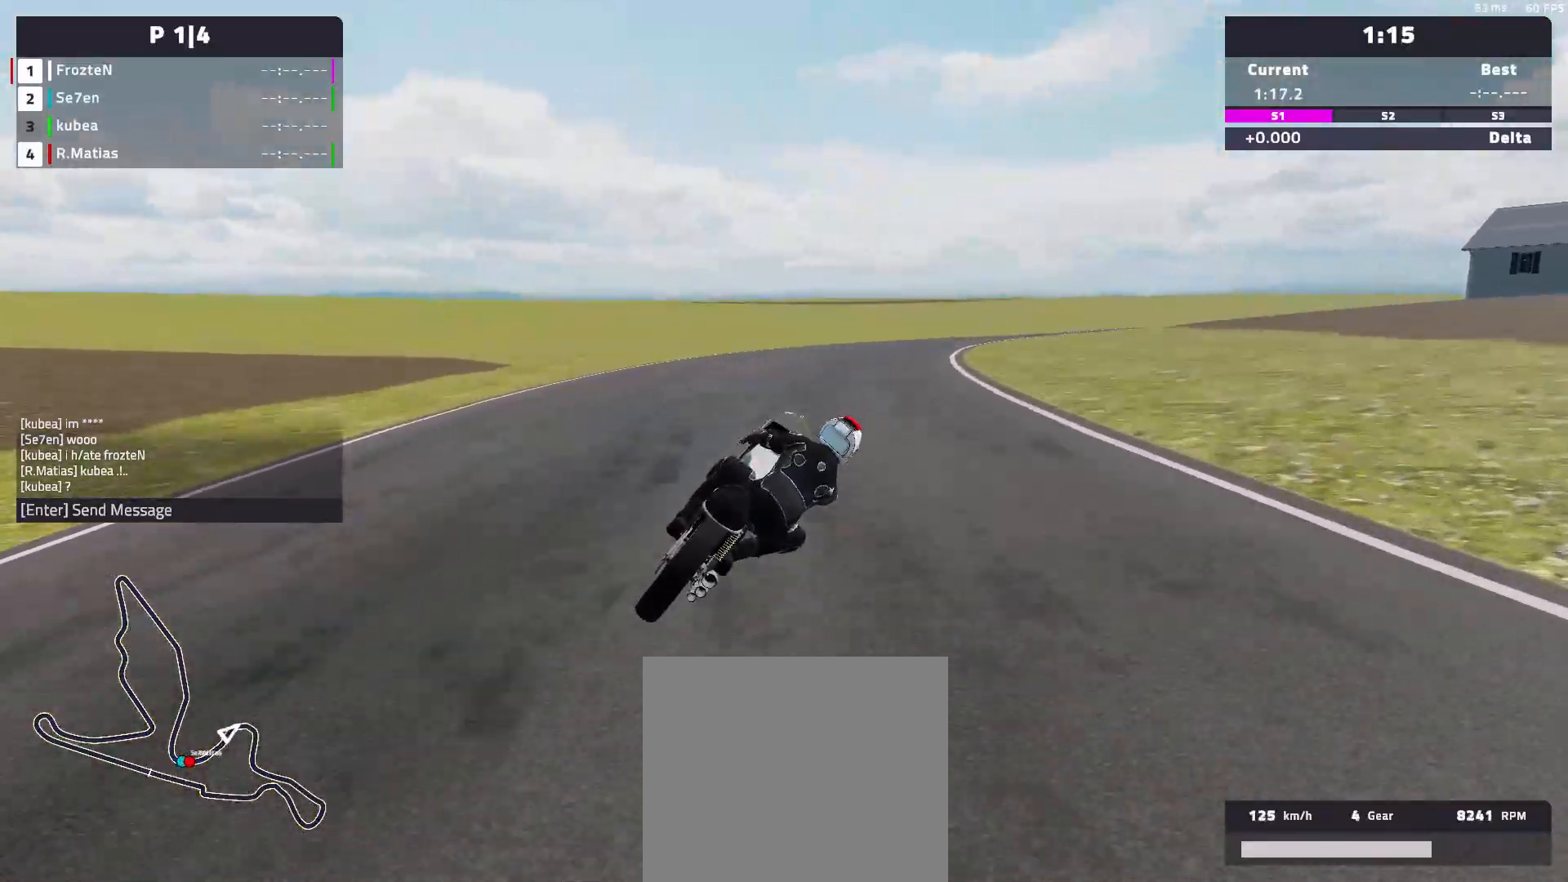
{"buttons": ["R2"], "left_stick": "right", "events": [[250, "R2", "down"]]}
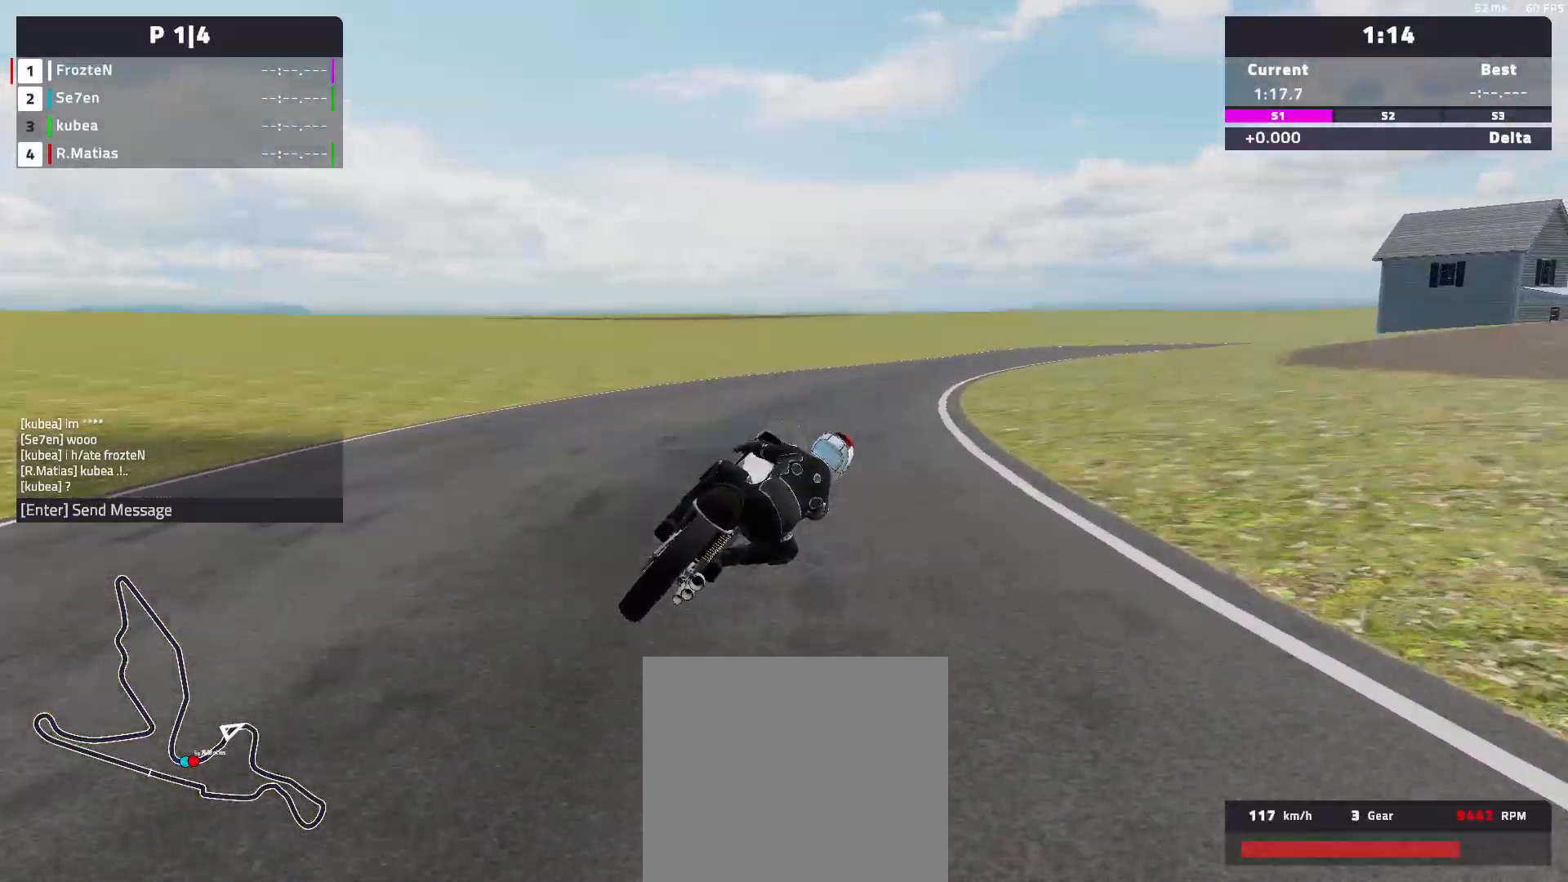
{"buttons": ["R2"], "left_stick": "right", "events": []}
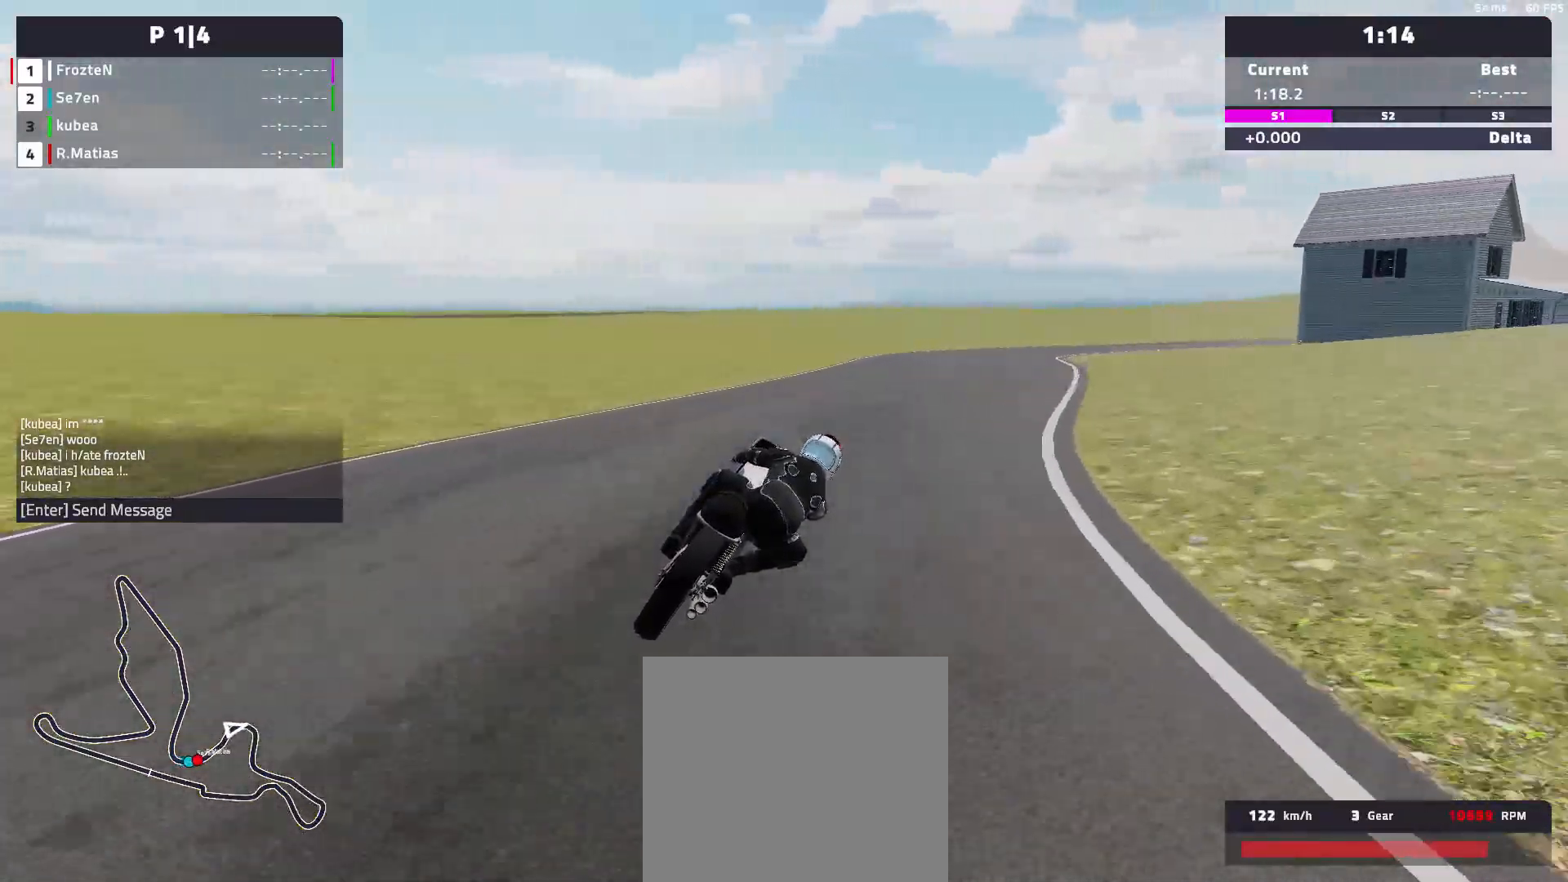
{"buttons": [], "left_stick": "right", "events": [[433, "R2", "up"]]}
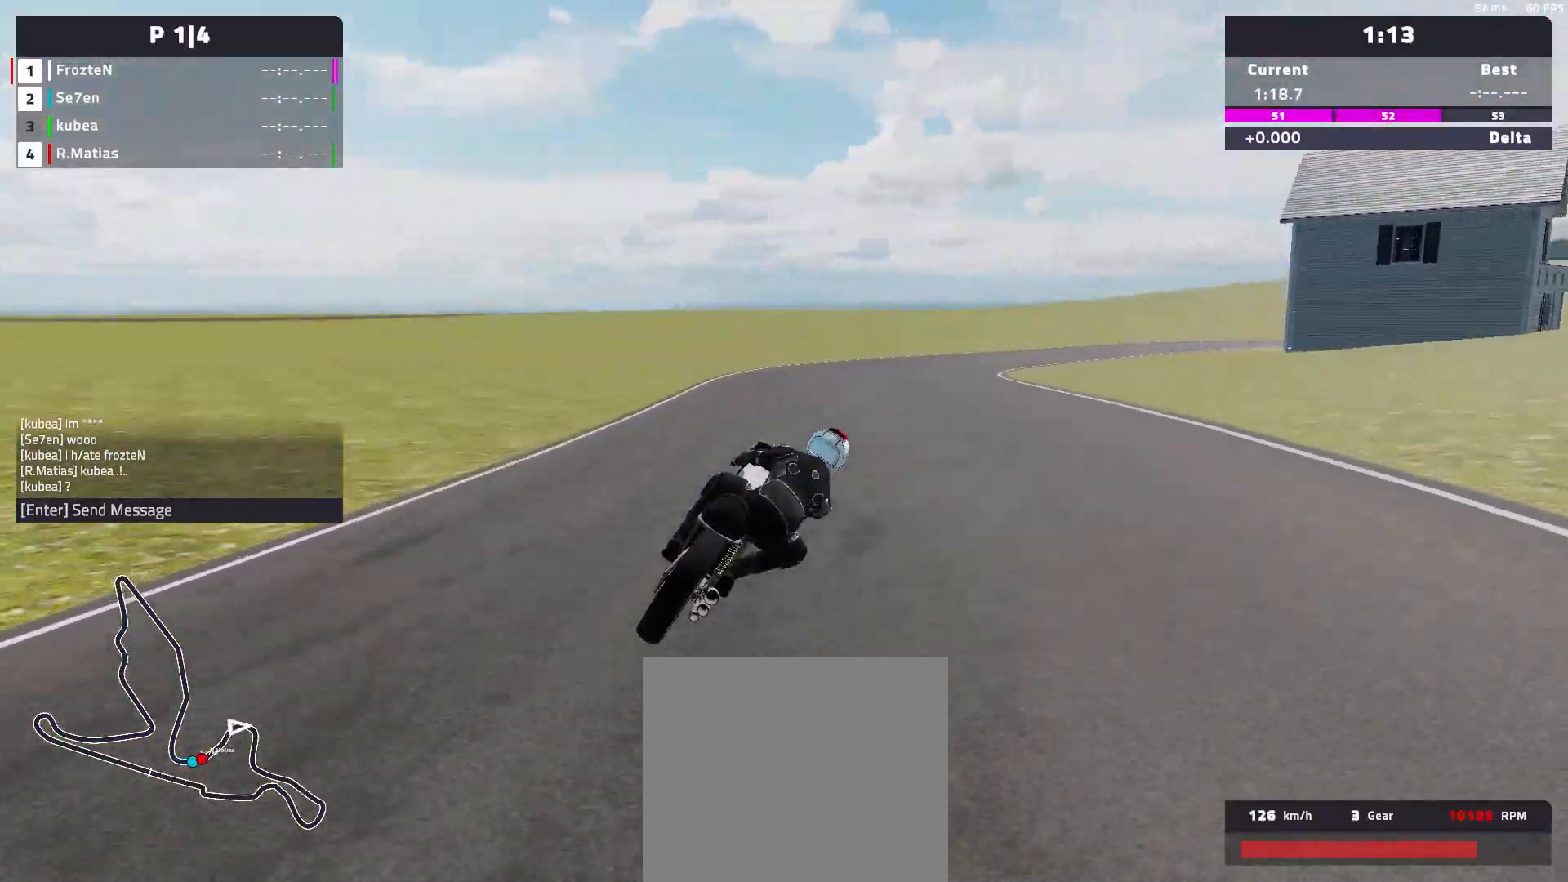
{"buttons": [], "left_stick": "right", "events": []}
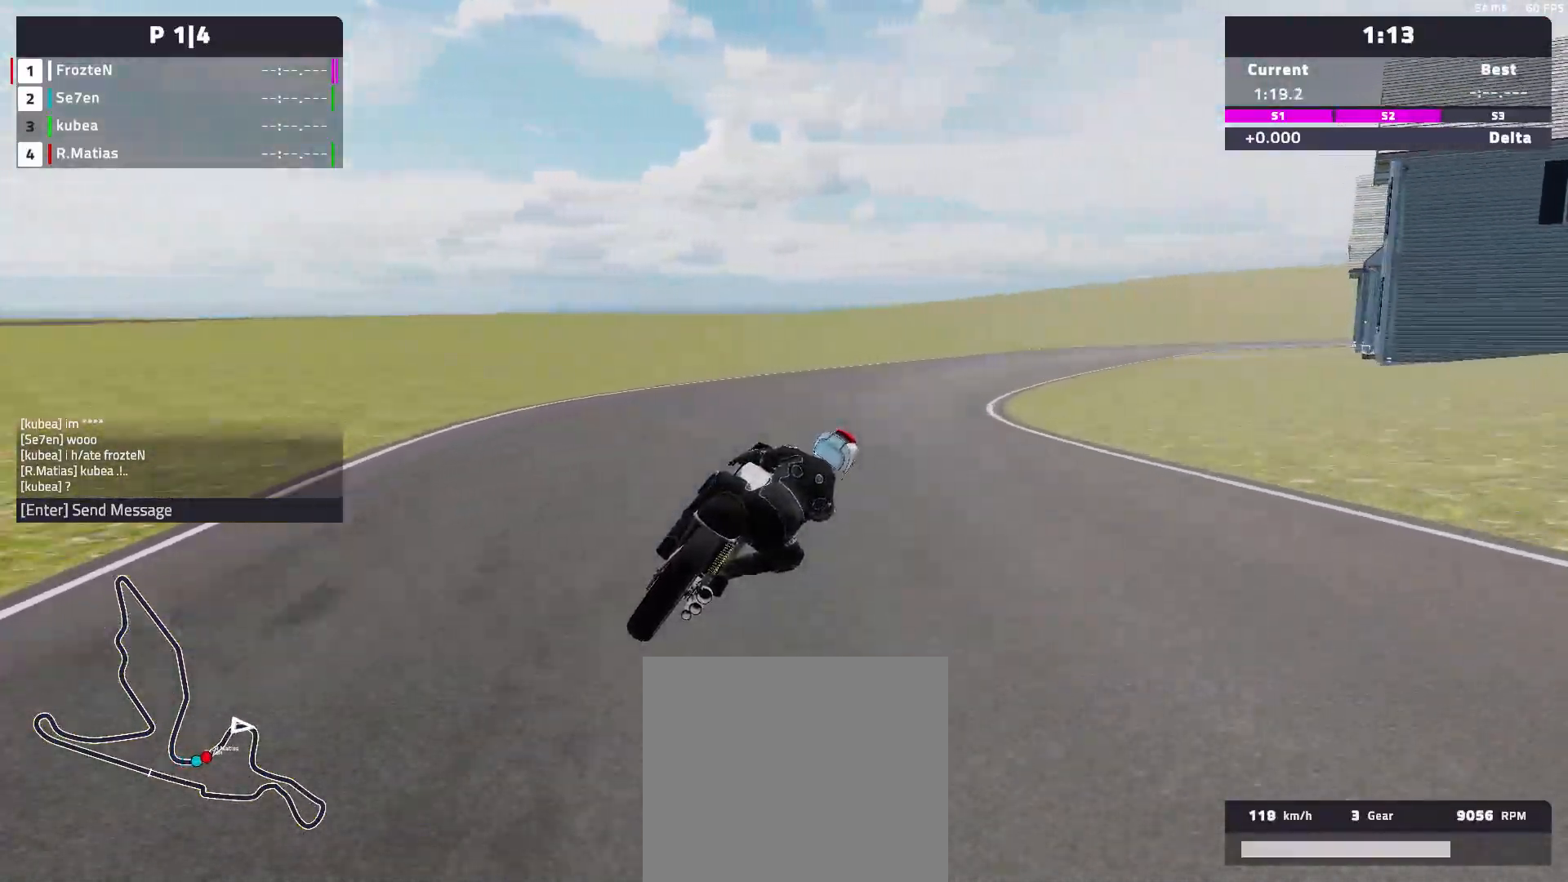
{"buttons": ["R2"], "left_stick": "right", "events": [[400, "R2", "down"]]}
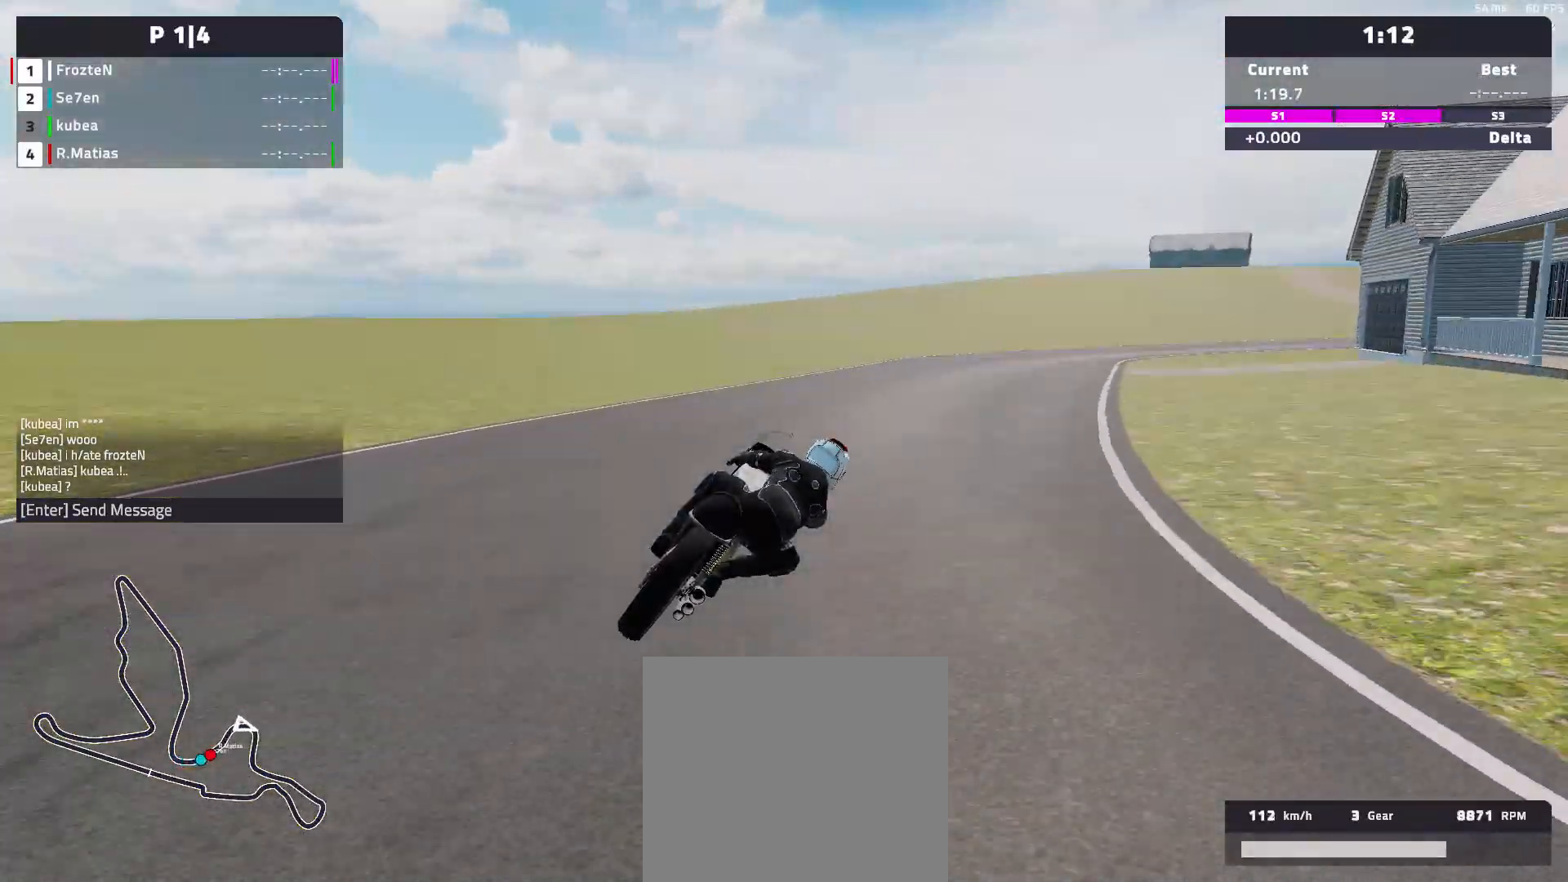
{"buttons": ["L2"], "left_stick": "right", "events": [[117, "R2", "up"], [400, "L2", "down"]]}
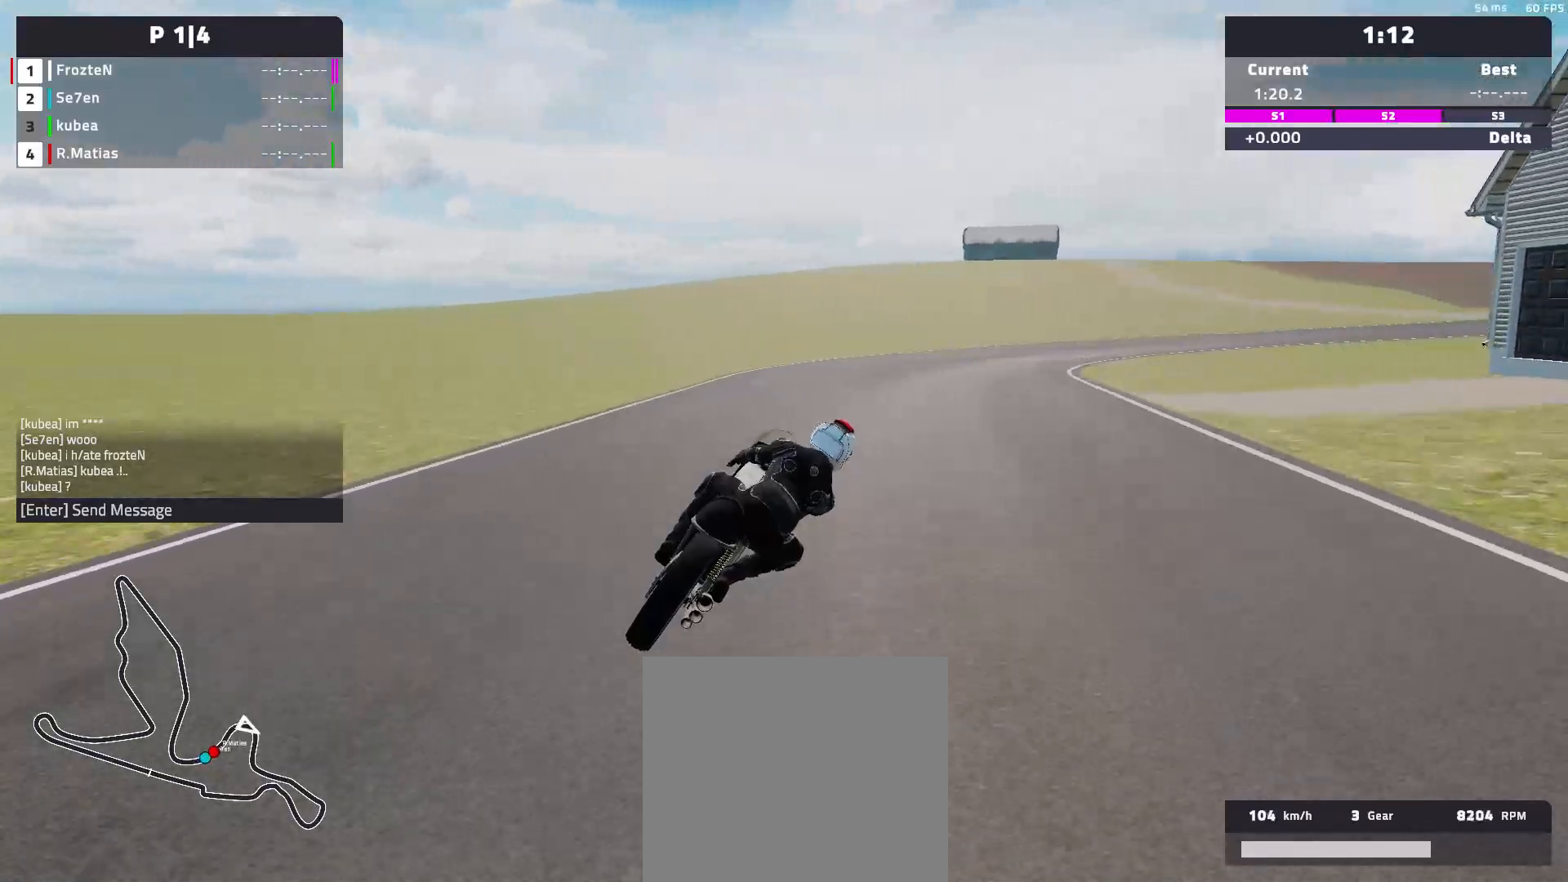
{"buttons": [], "left_stick": "right", "events": [[17, "L2", "up"]]}
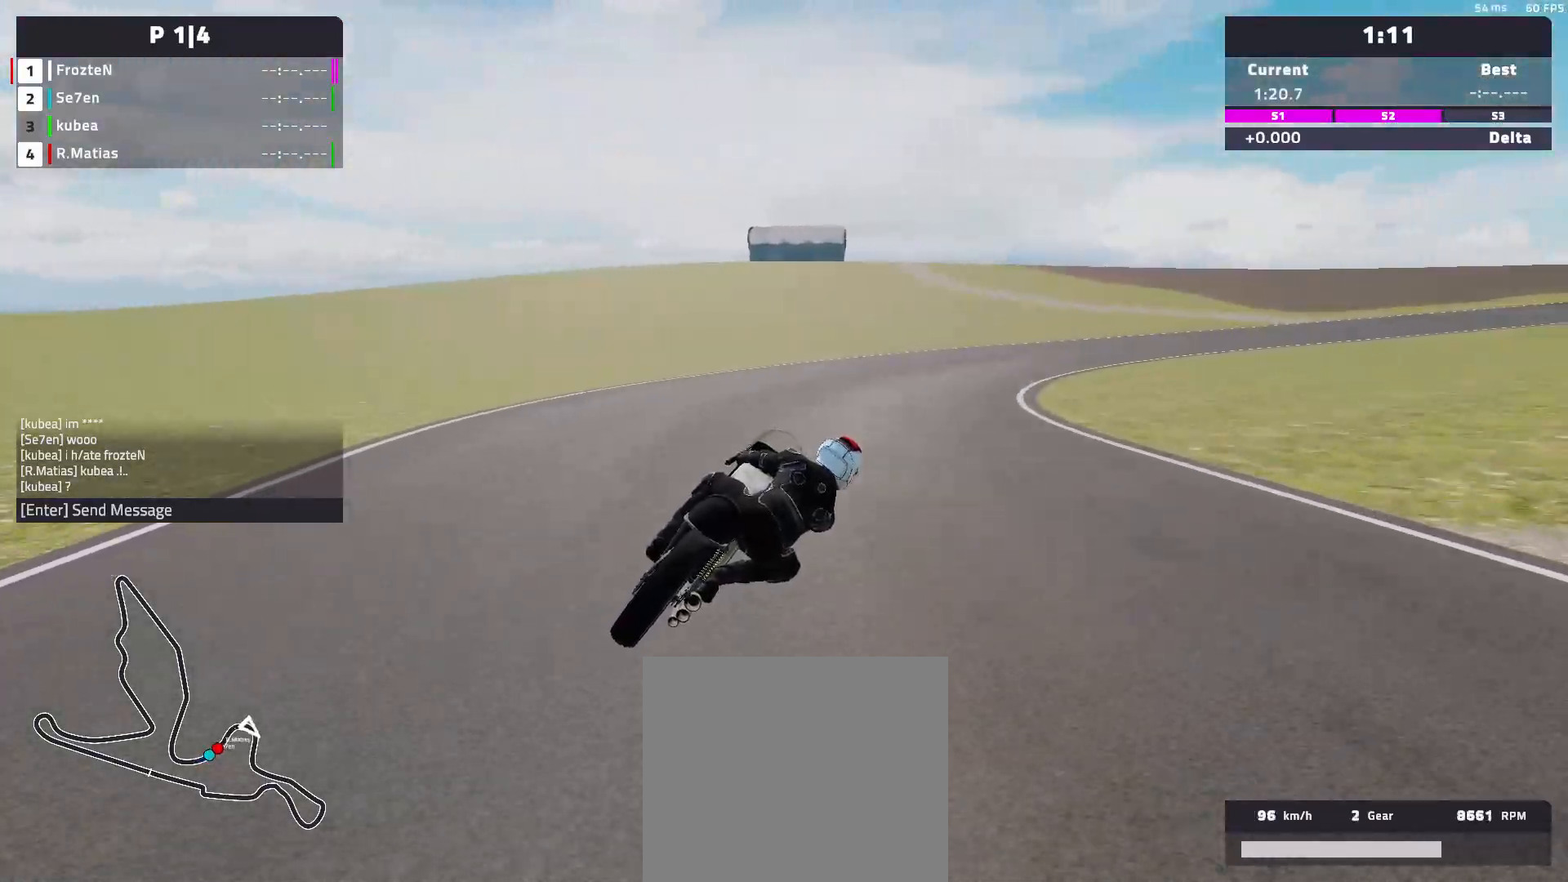
{"buttons": ["R2"], "left_stick": "right", "events": [[317, "R2", "down"]]}
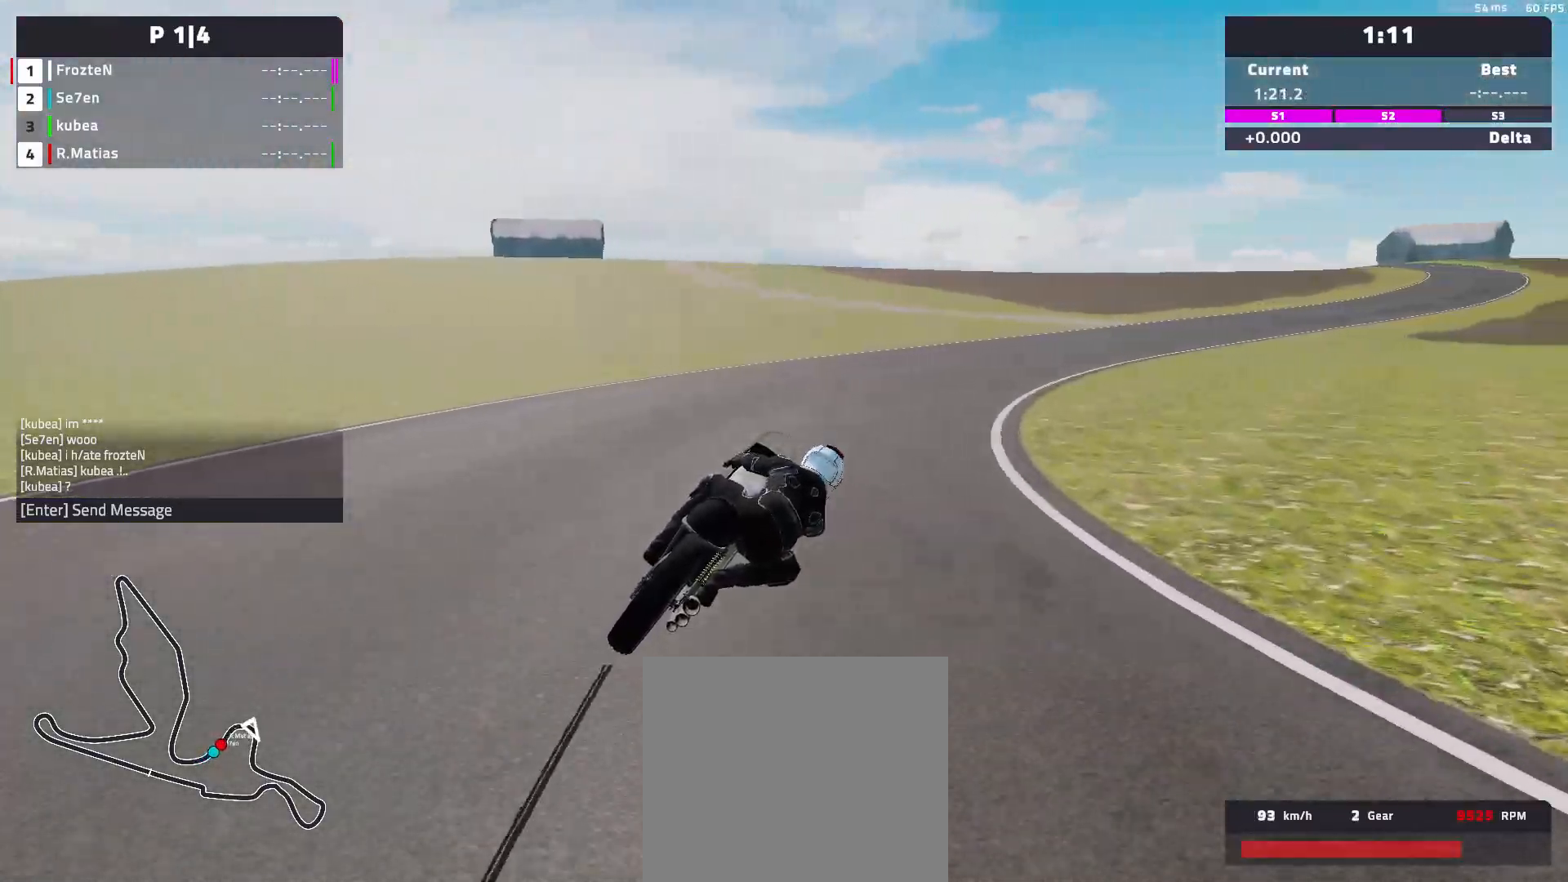
{"buttons": ["R2"], "left_stick": "right", "events": []}
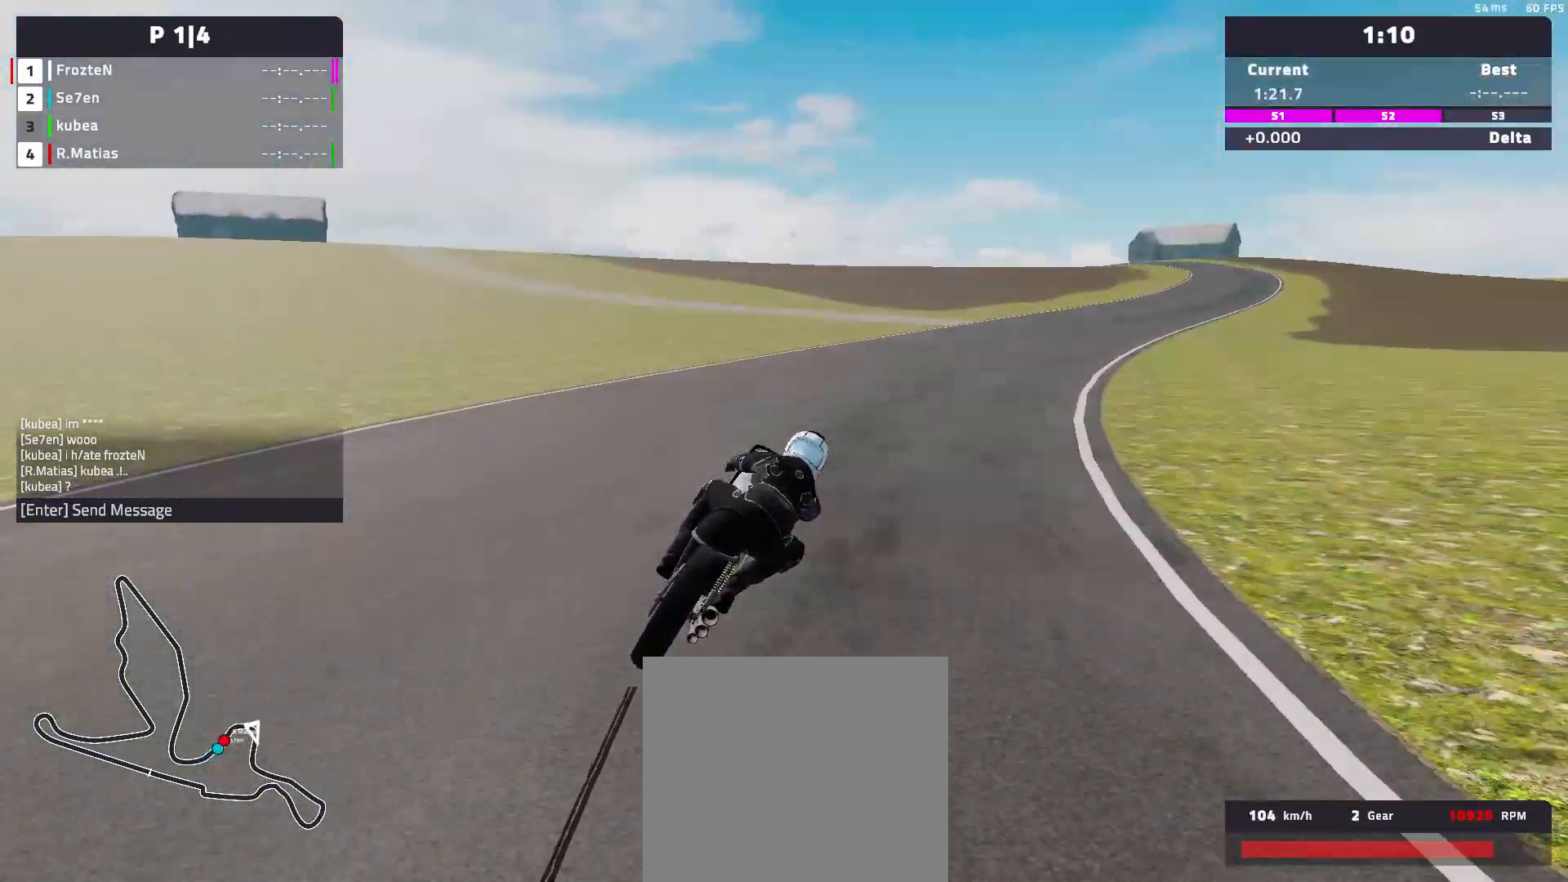
{"buttons": ["R2"], "left_stick": "right", "events": []}
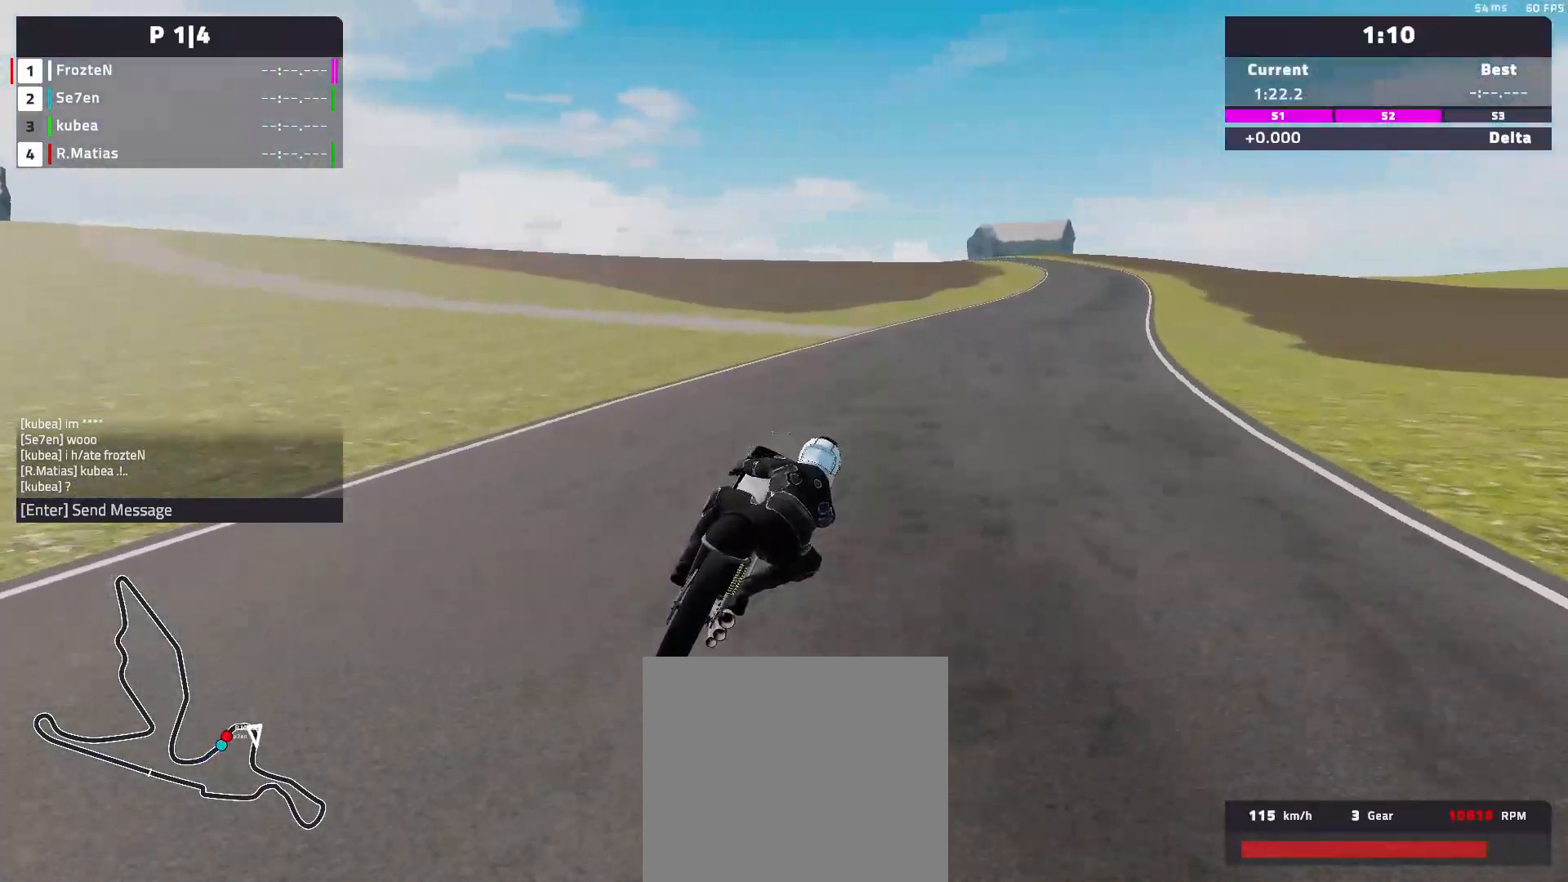
{"buttons": ["R2"], "left_stick": "right", "events": []}
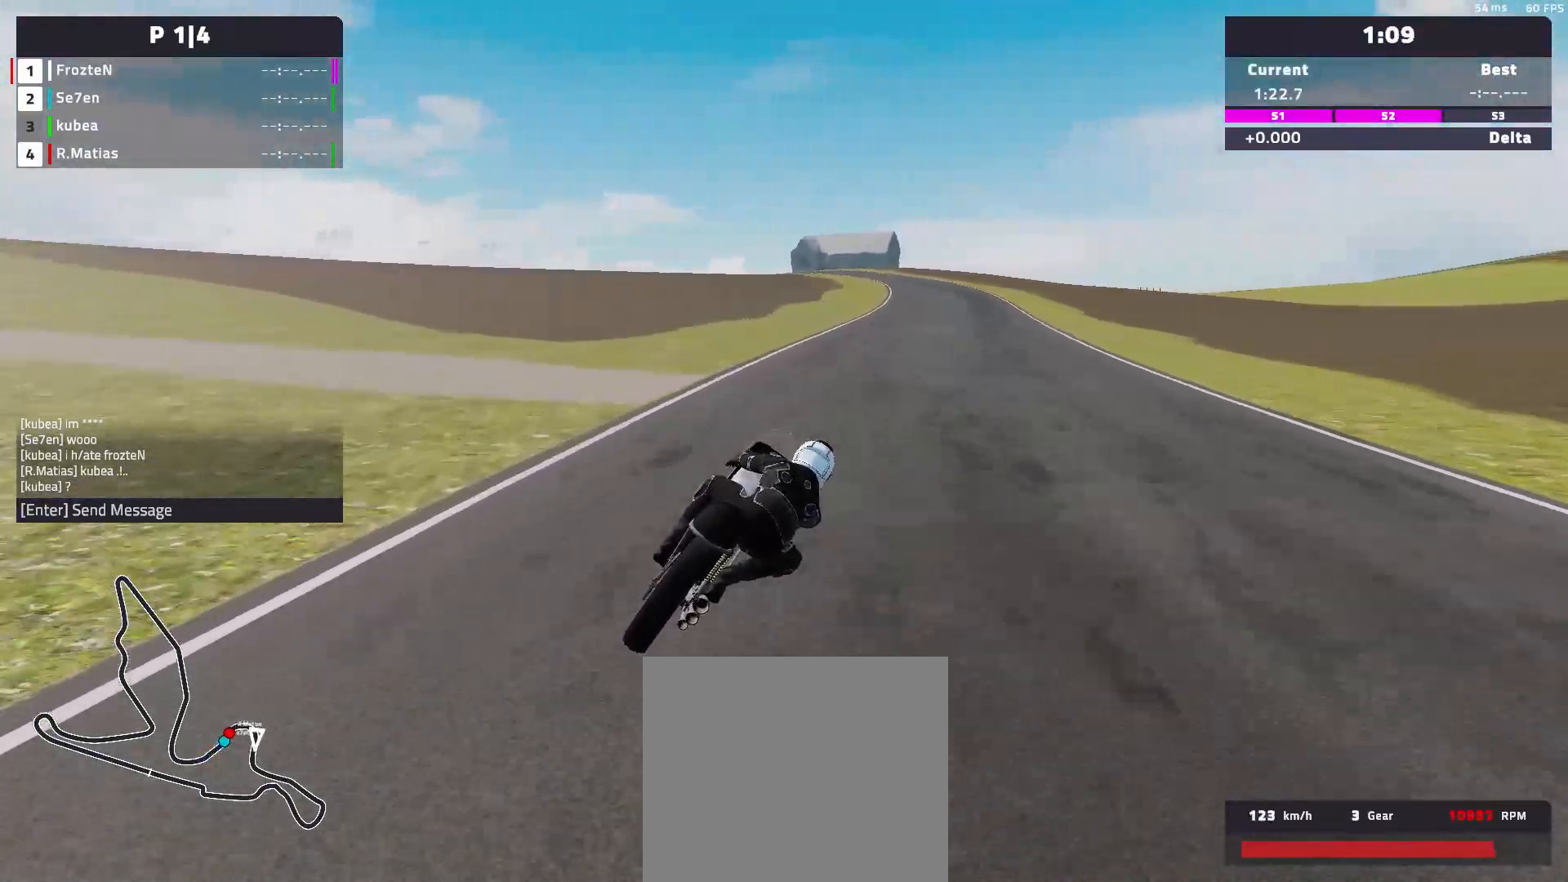
{"buttons": ["R2"], "left_stick": "right", "events": []}
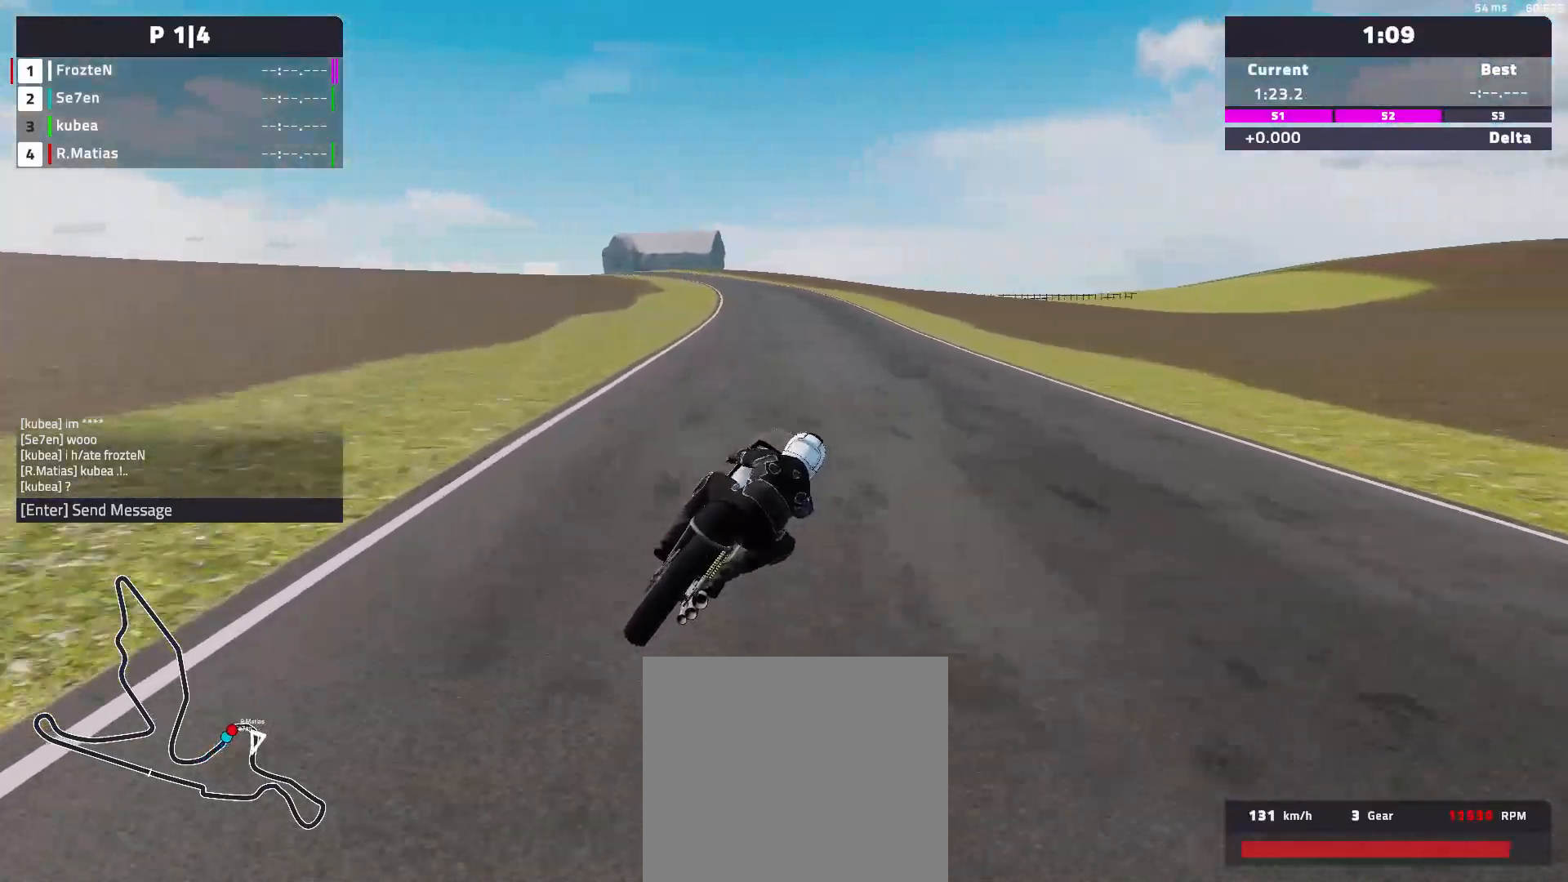
{"buttons": ["R2"], "left_stick": "left", "events": [[17, "left_stick", "center"], [133, "left_stick", "left"]]}
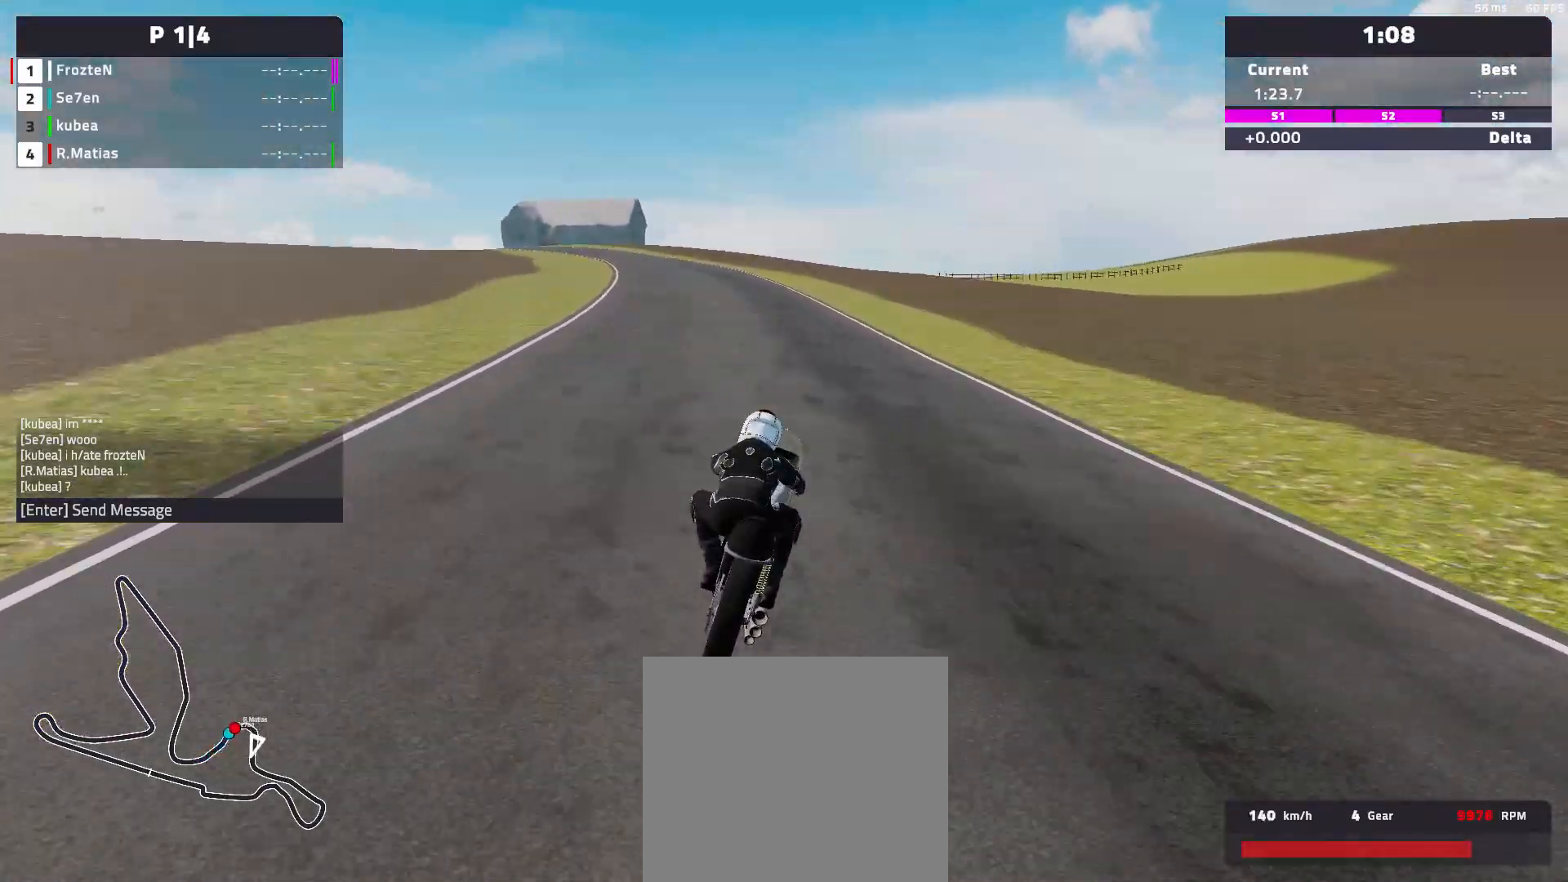
{"buttons": ["R2"], "left_stick": "left", "events": []}
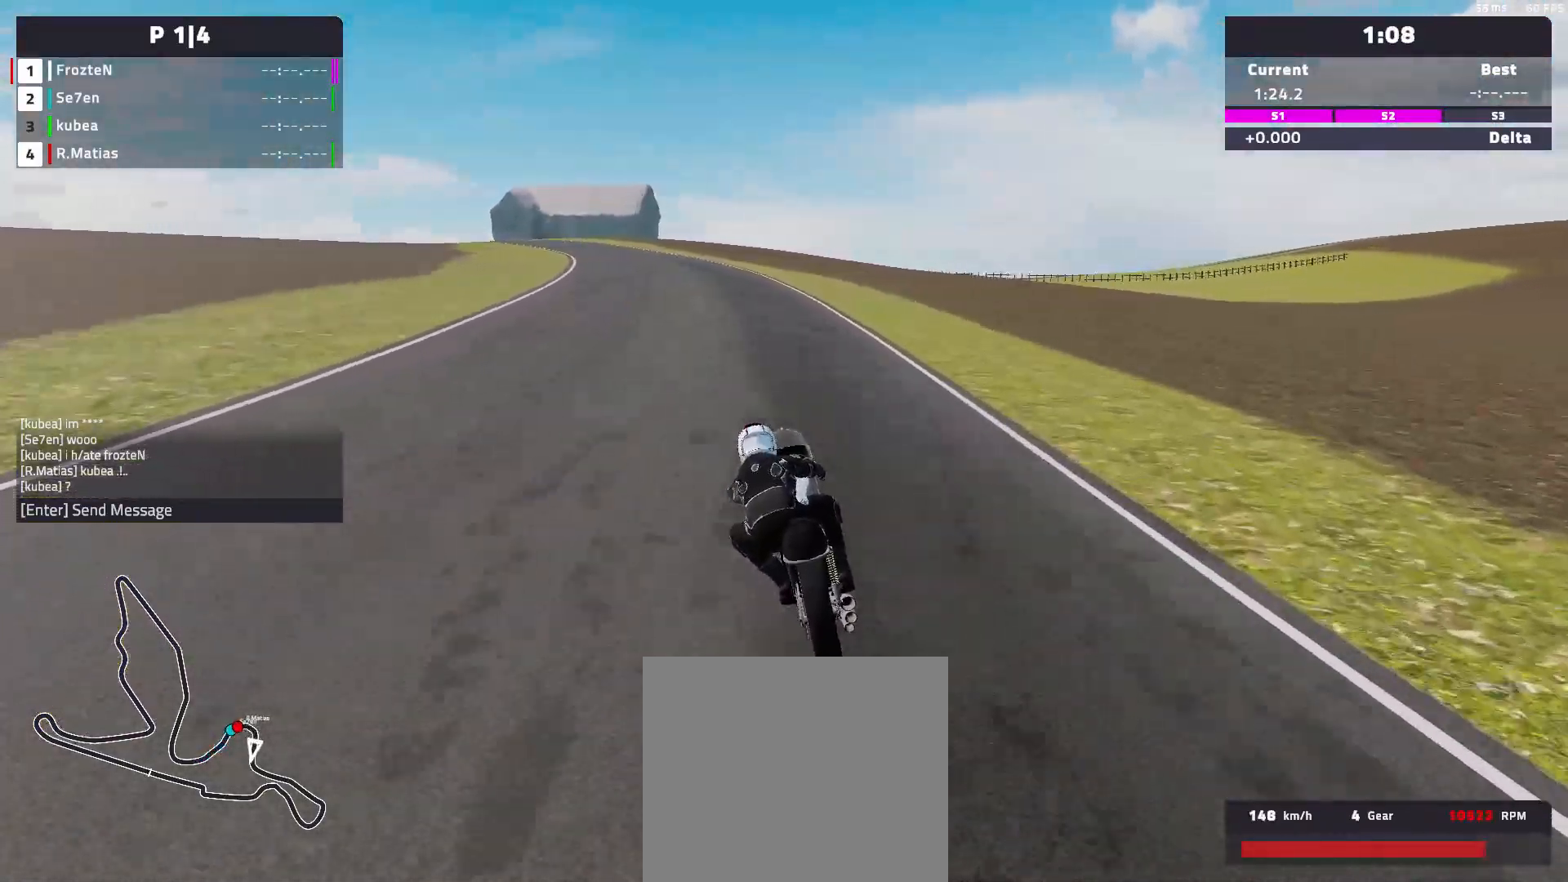
{"buttons": [], "left_stick": "left", "events": [[500, "R2", "up"]]}
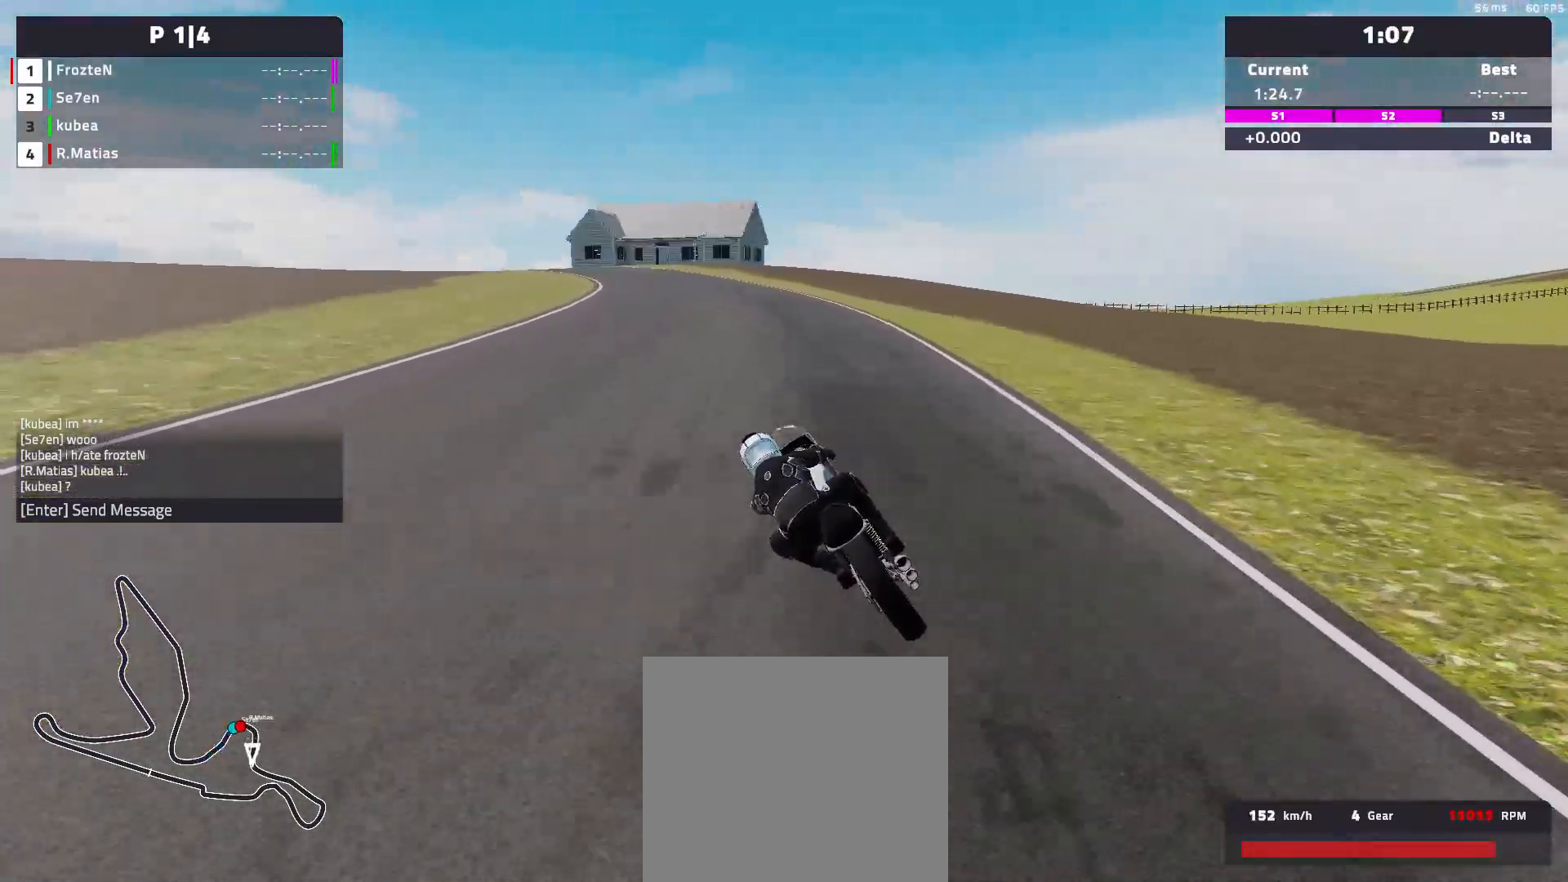
{"buttons": [], "left_stick": "left", "events": []}
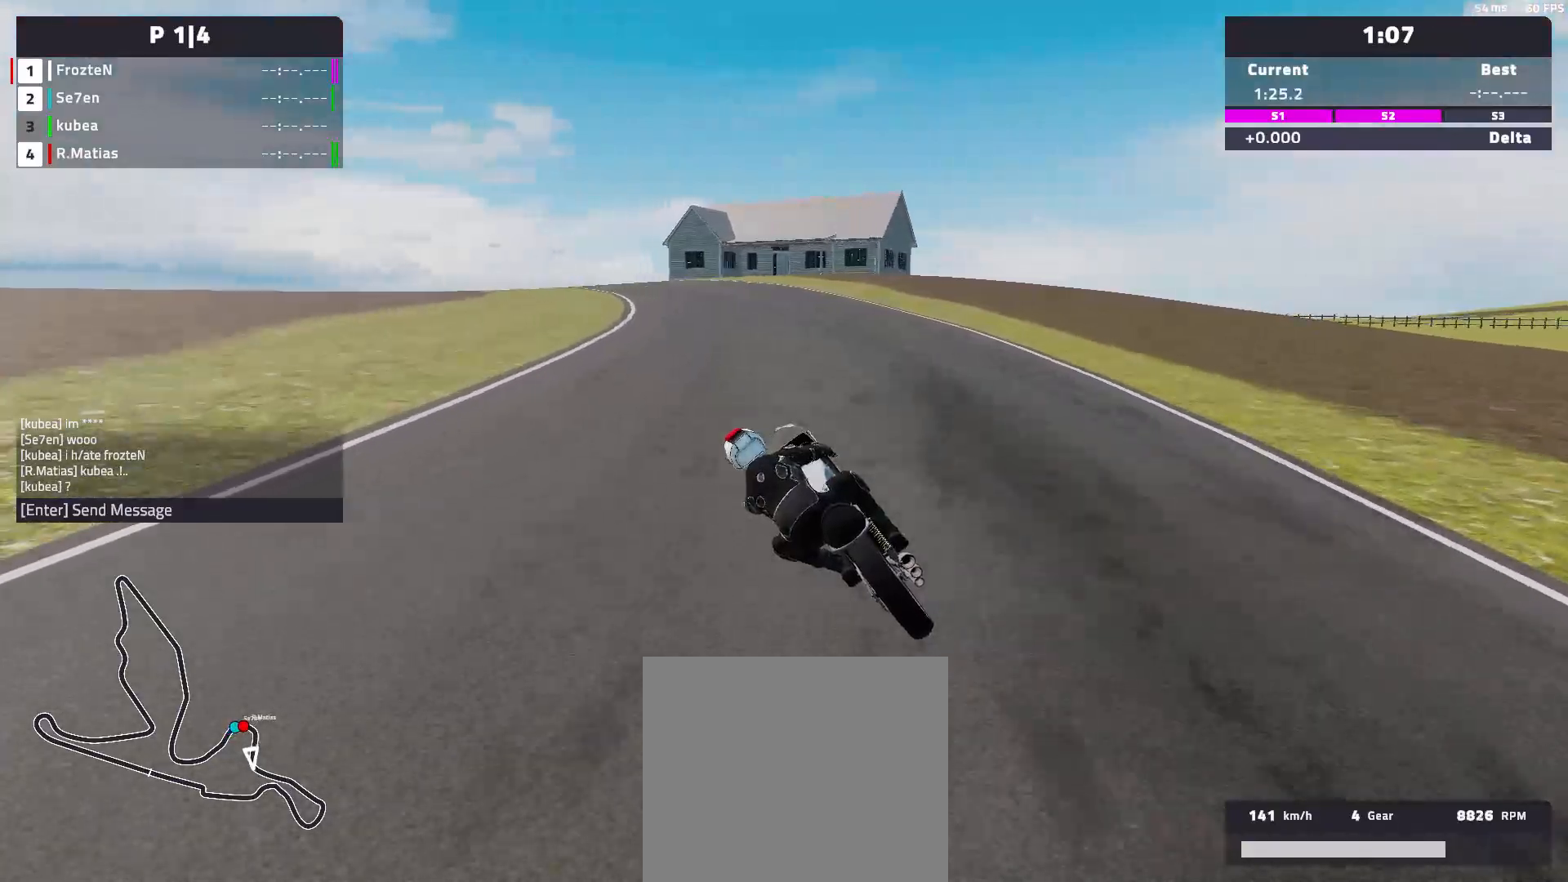
{"buttons": ["L2"], "left_stick": "left", "events": [[433, "L2", "down"]]}
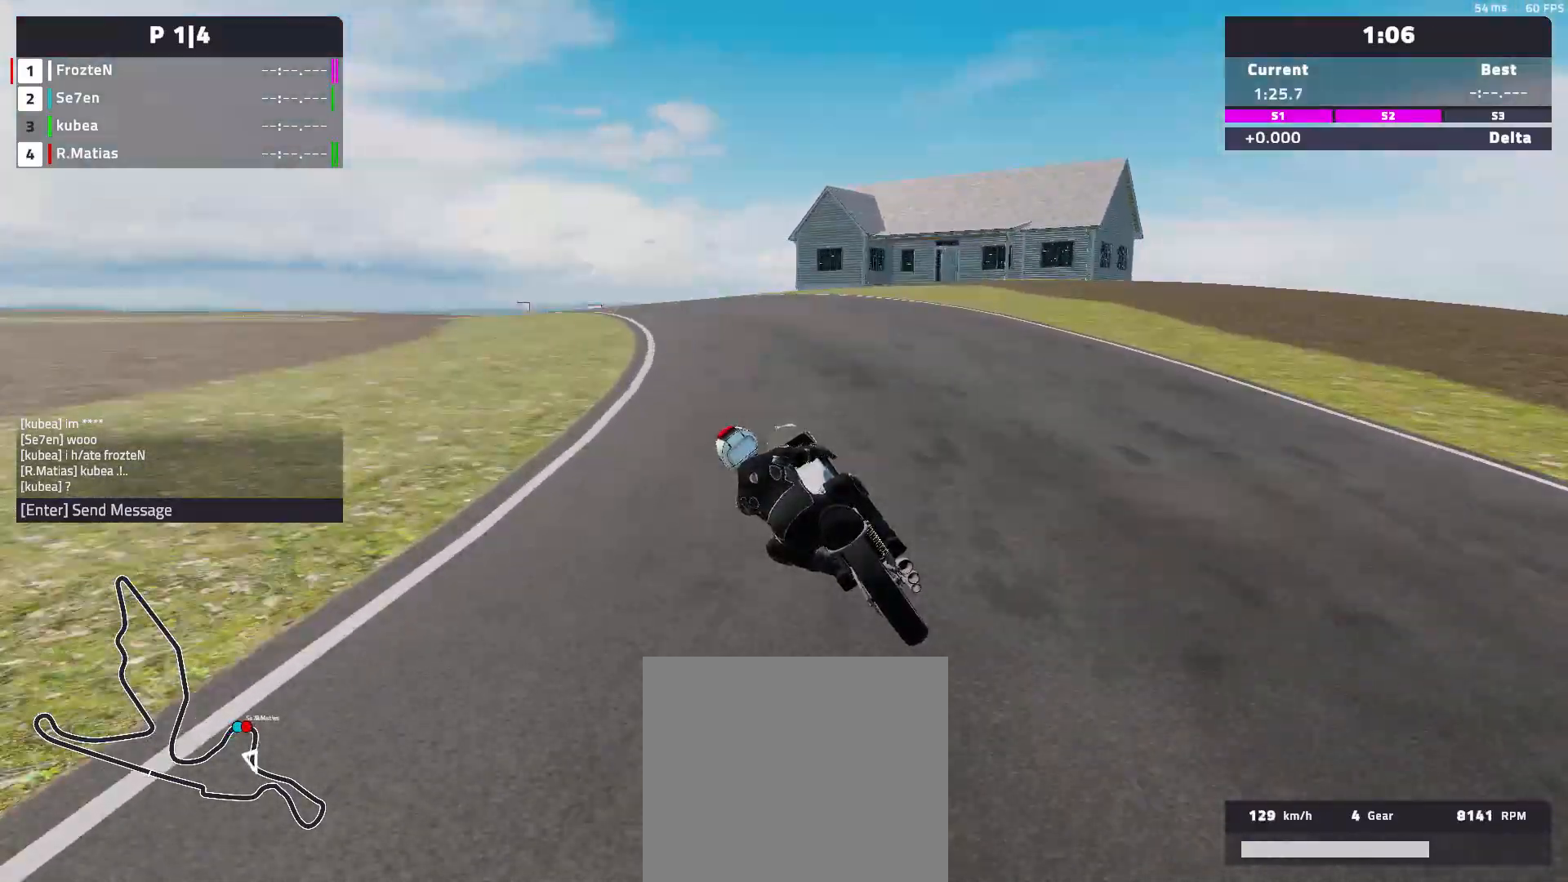
{"buttons": [], "left_stick": "left", "events": [[200, "L2", "up"]]}
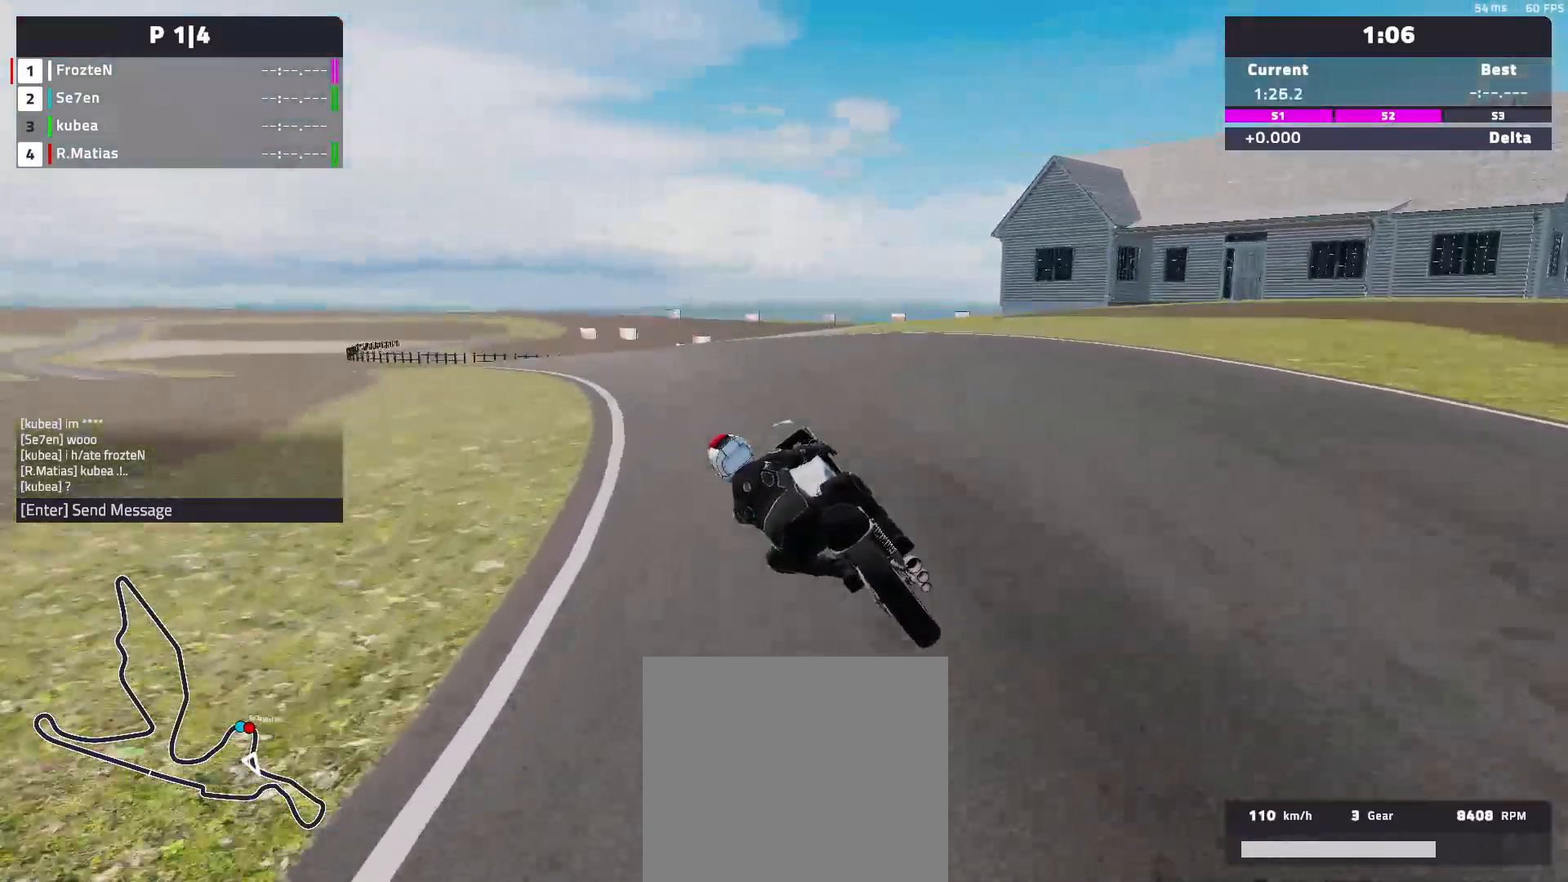
{"buttons": [], "left_stick": "left", "events": [[200, "L2", "down"], [367, "L2", "up"]]}
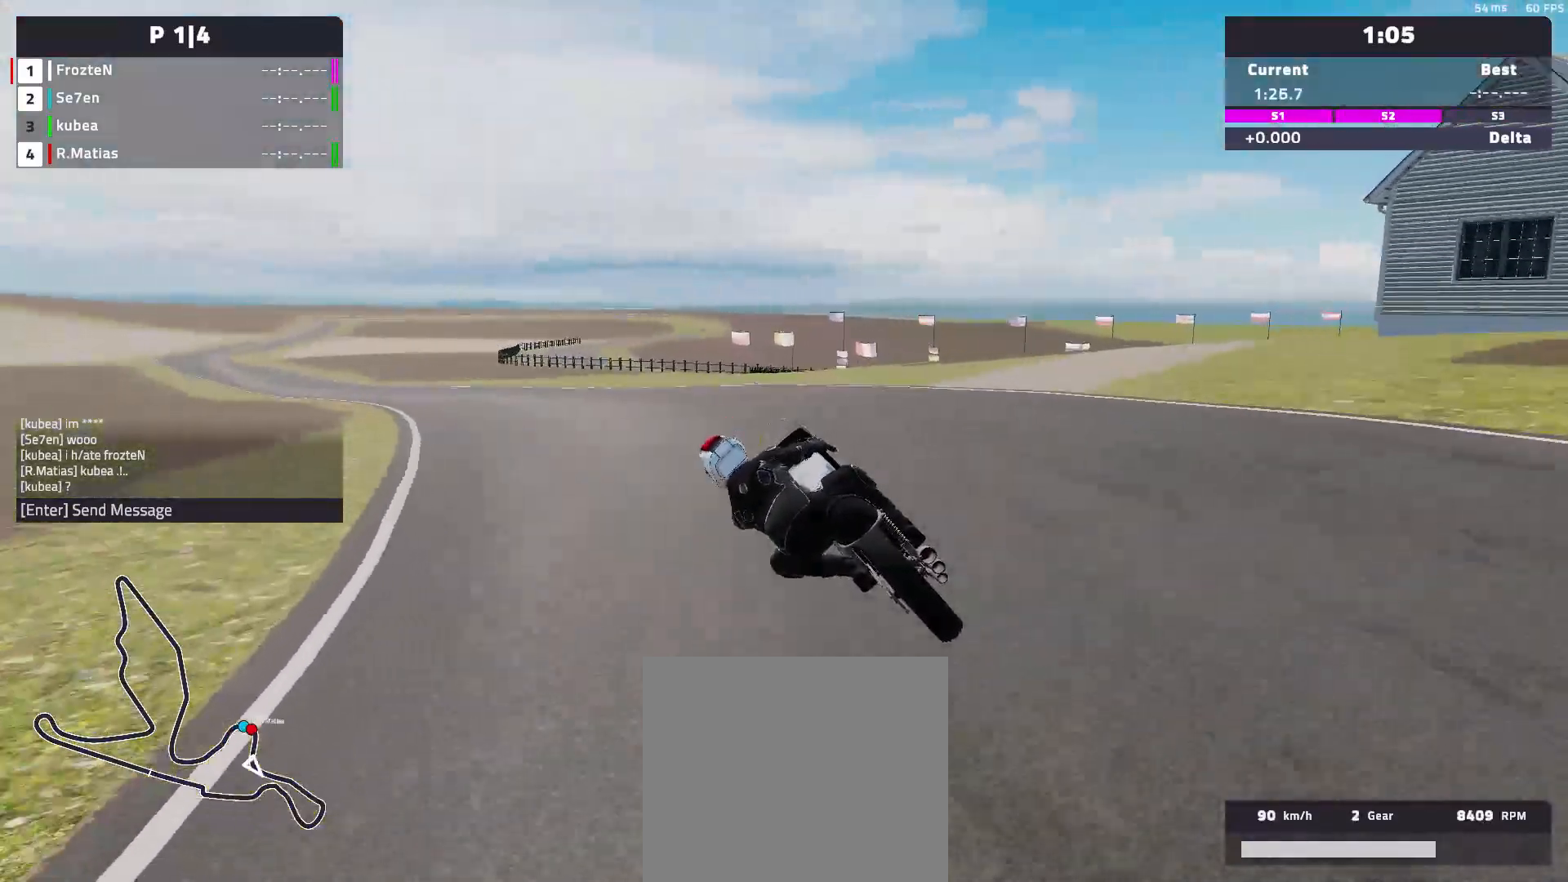
{"buttons": ["R2"], "left_stick": "left", "events": [[200, "R2", "down"]]}
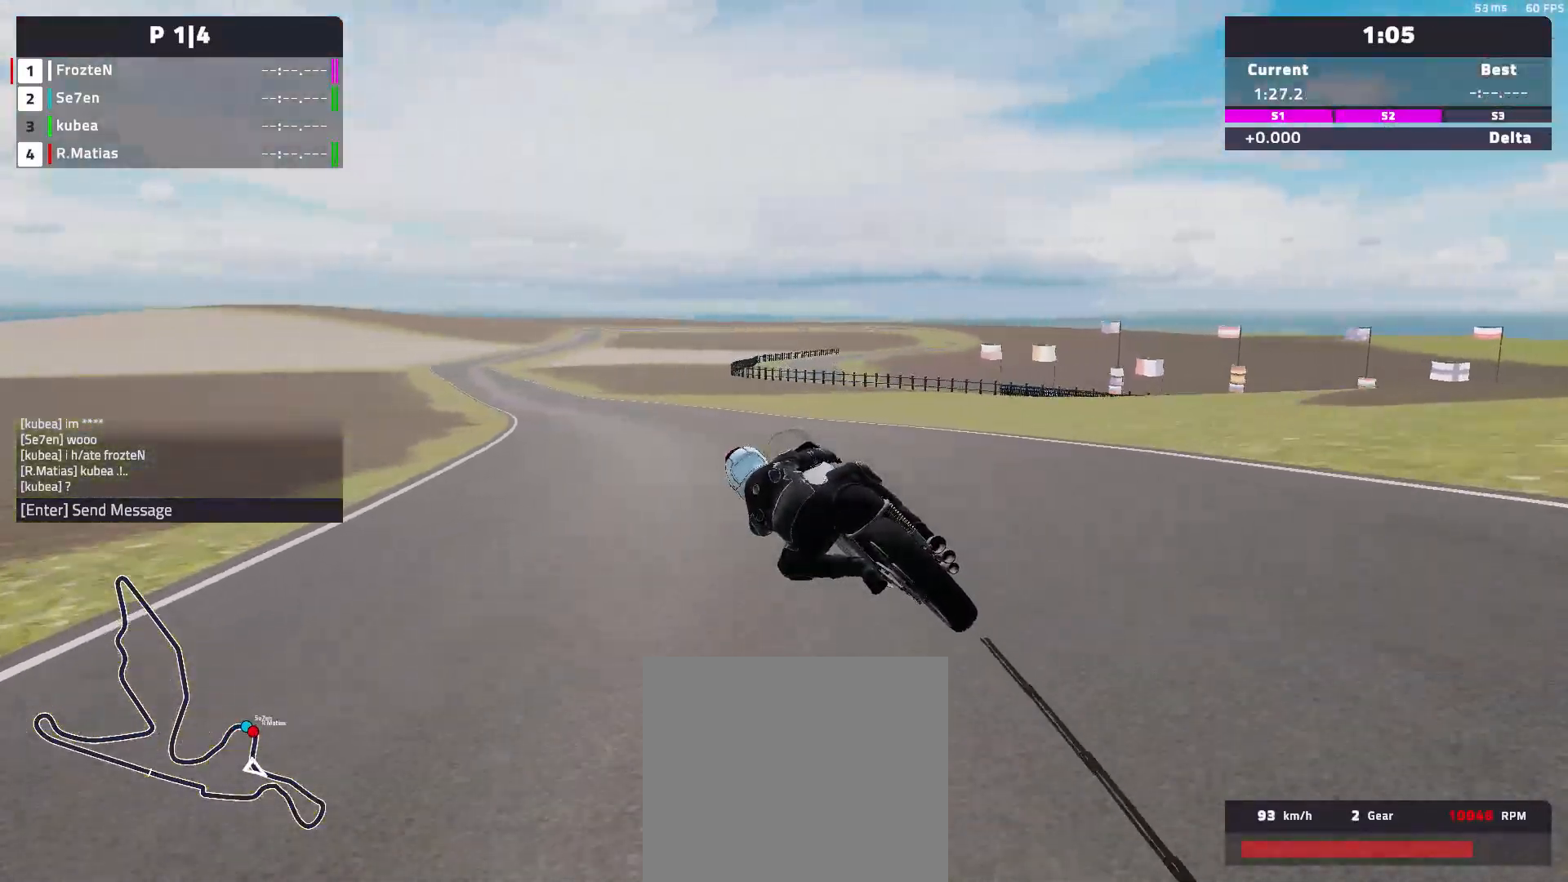
{"buttons": ["R2"], "left_stick": "left", "events": []}
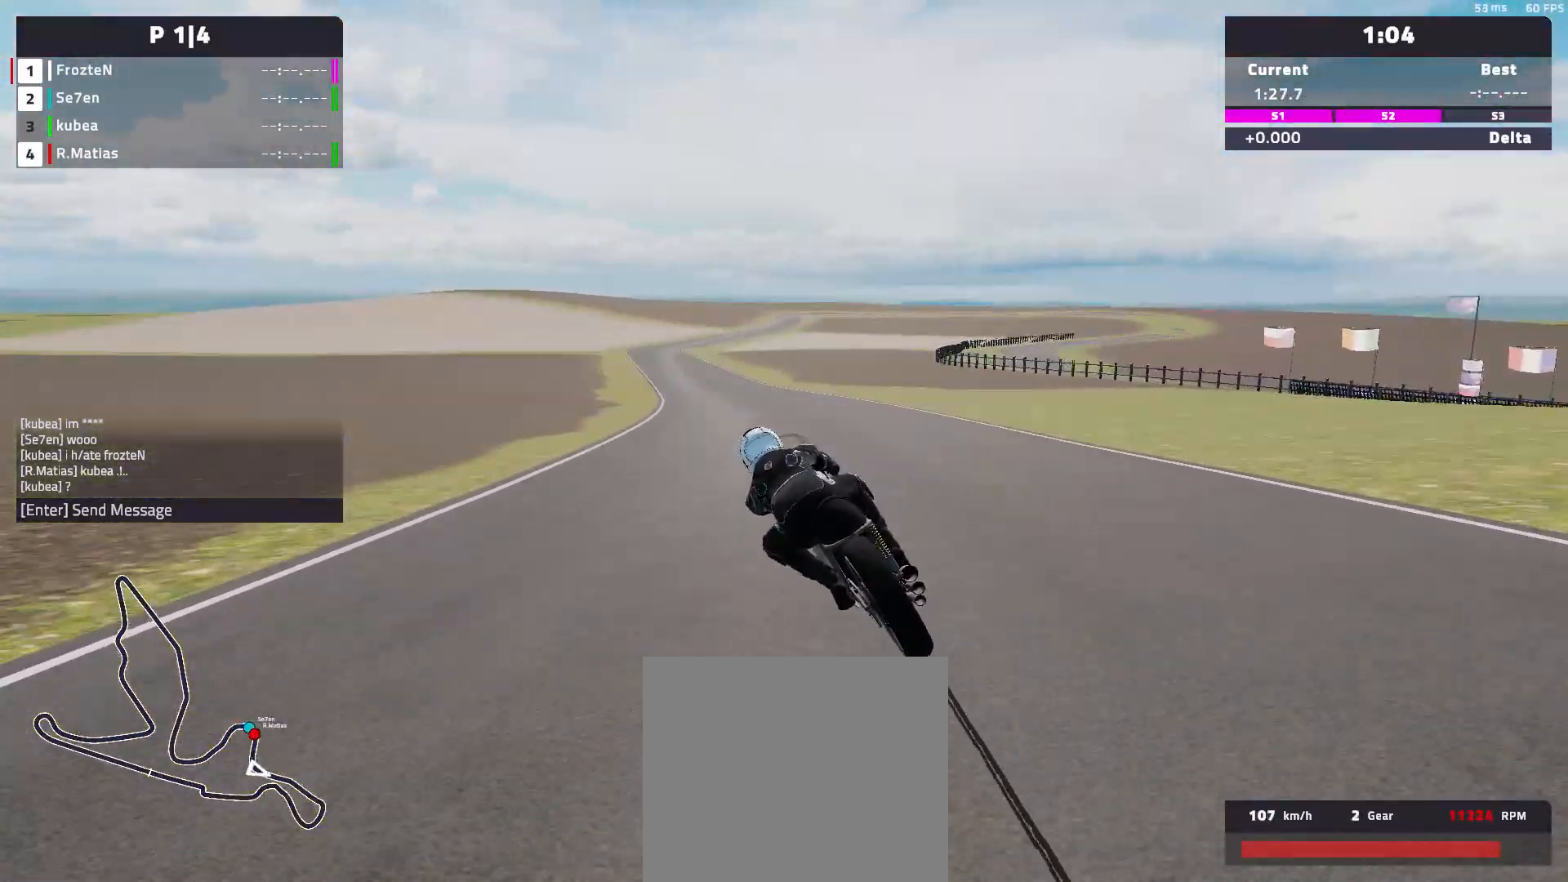
{"buttons": ["R2"], "left_stick": "right", "events": [[167, "left_stick", "center"], [267, "left_stick", "right"]]}
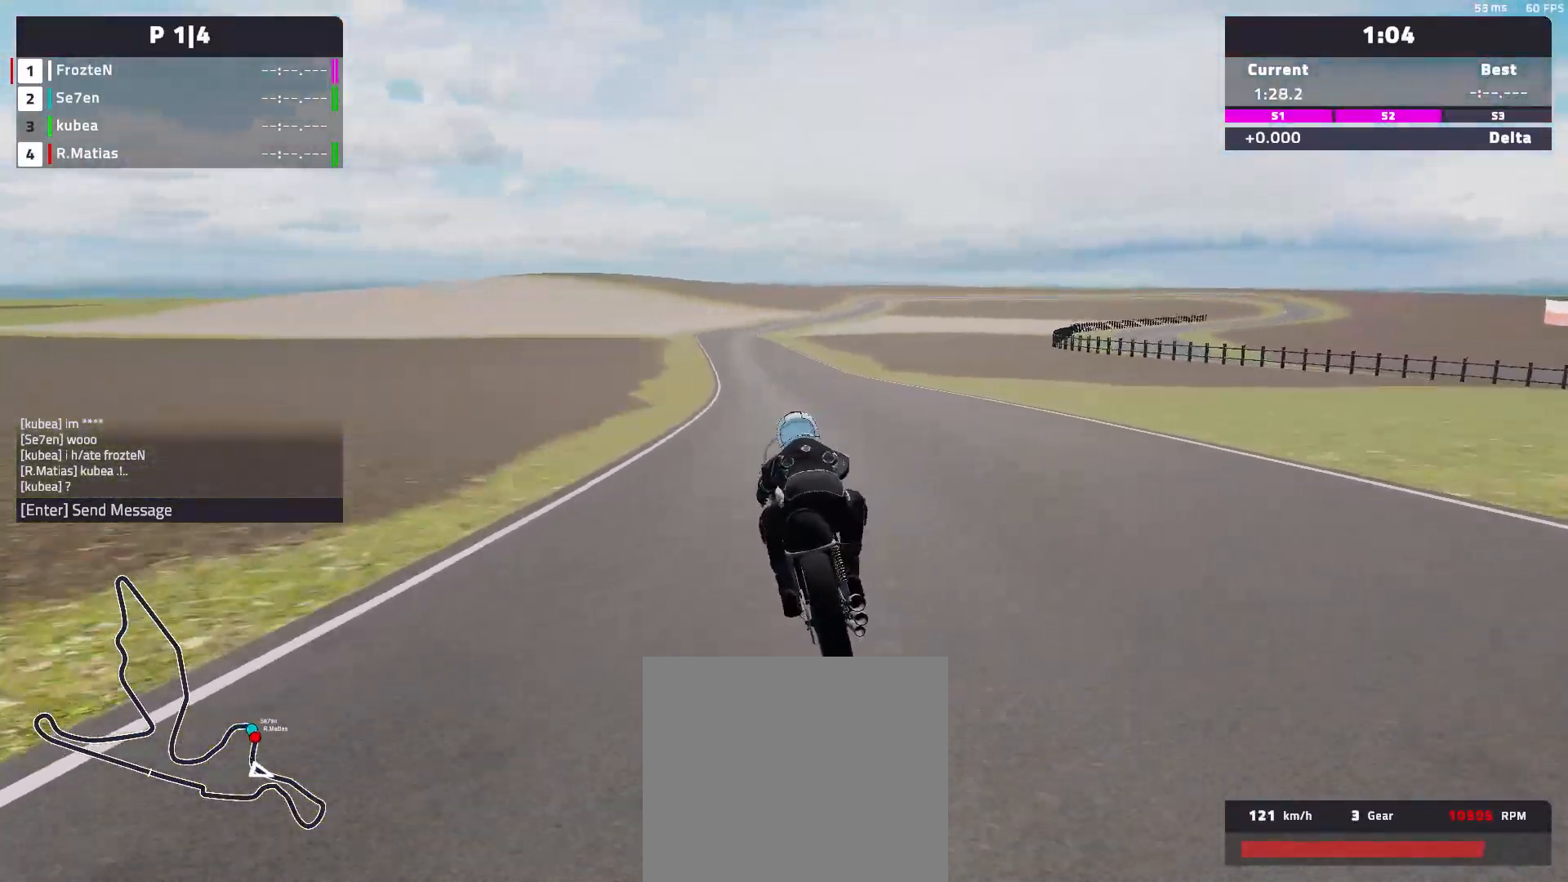
{"buttons": ["R2"], "left_stick": "center", "events": [[83, "left_stick", "center"]]}
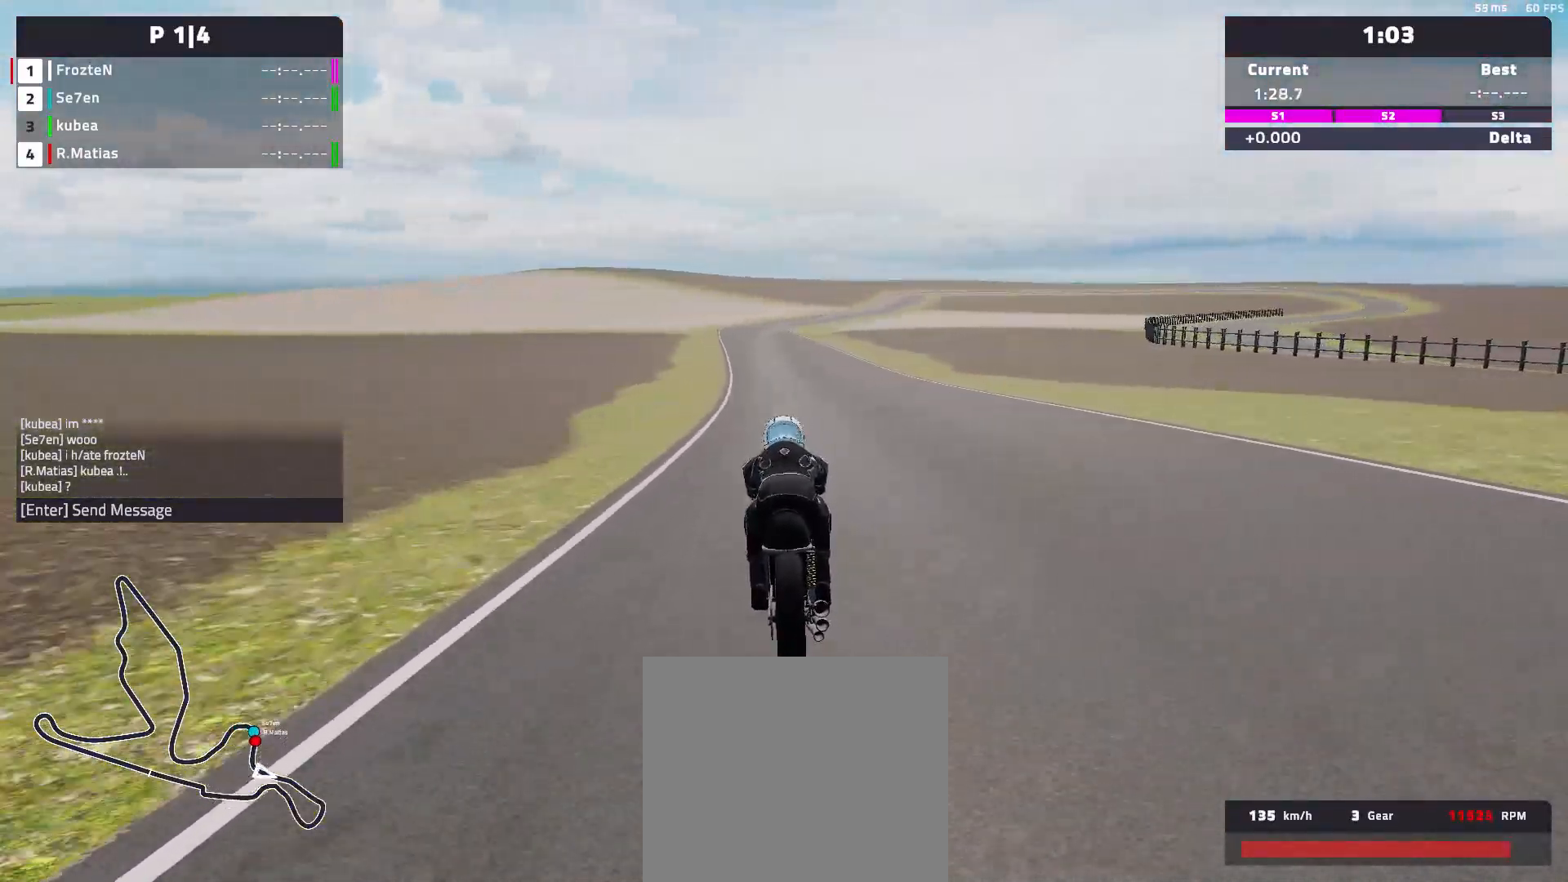
{"buttons": ["R2"], "left_stick": "center", "events": []}
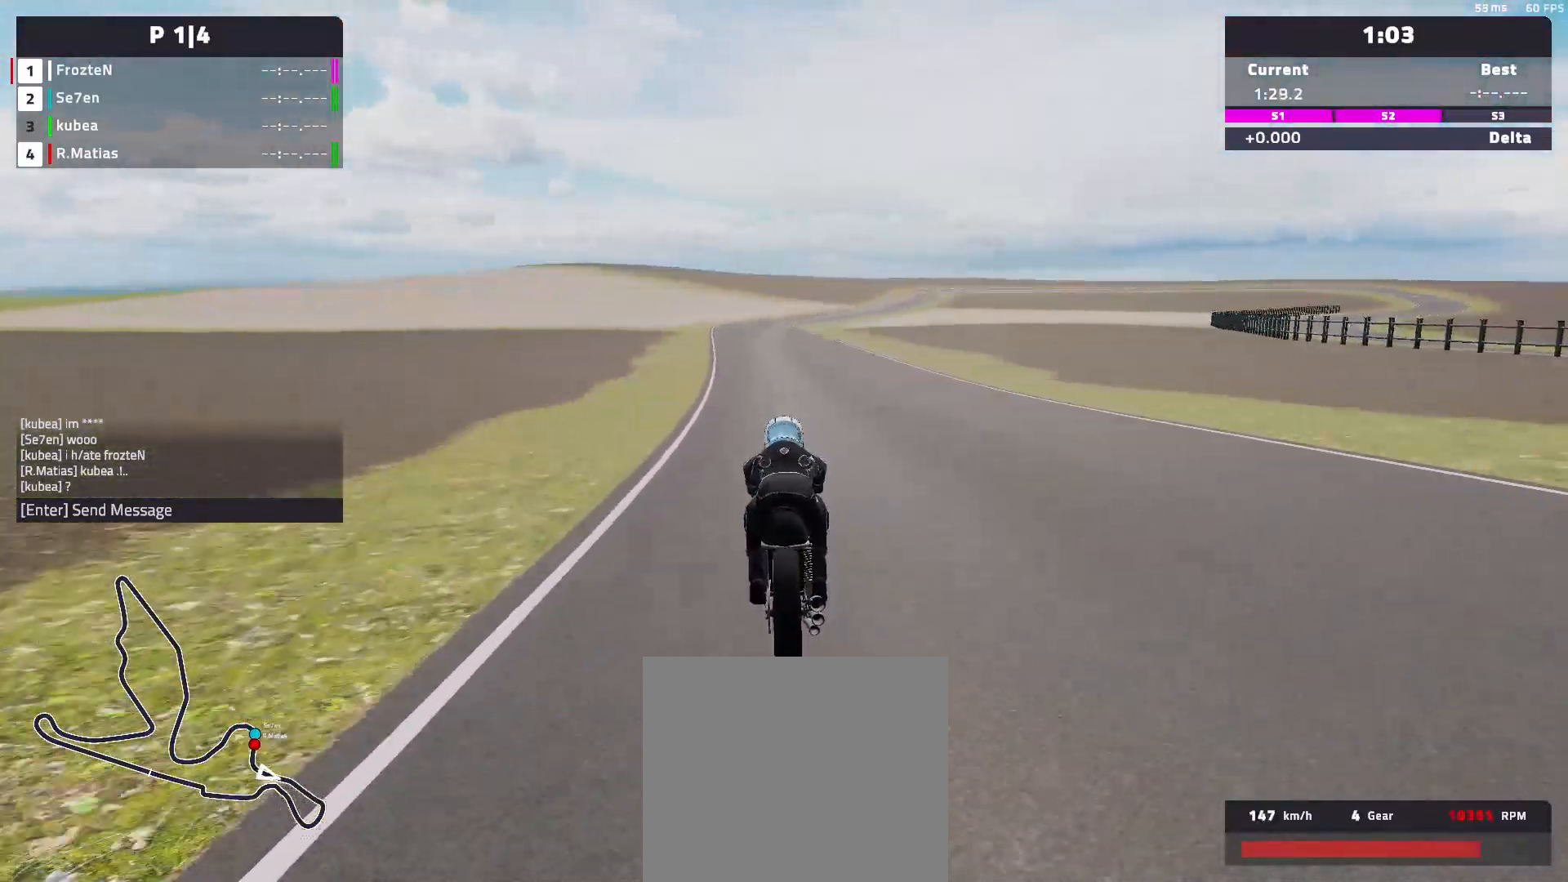
{"buttons": ["R2"], "left_stick": "center", "events": []}
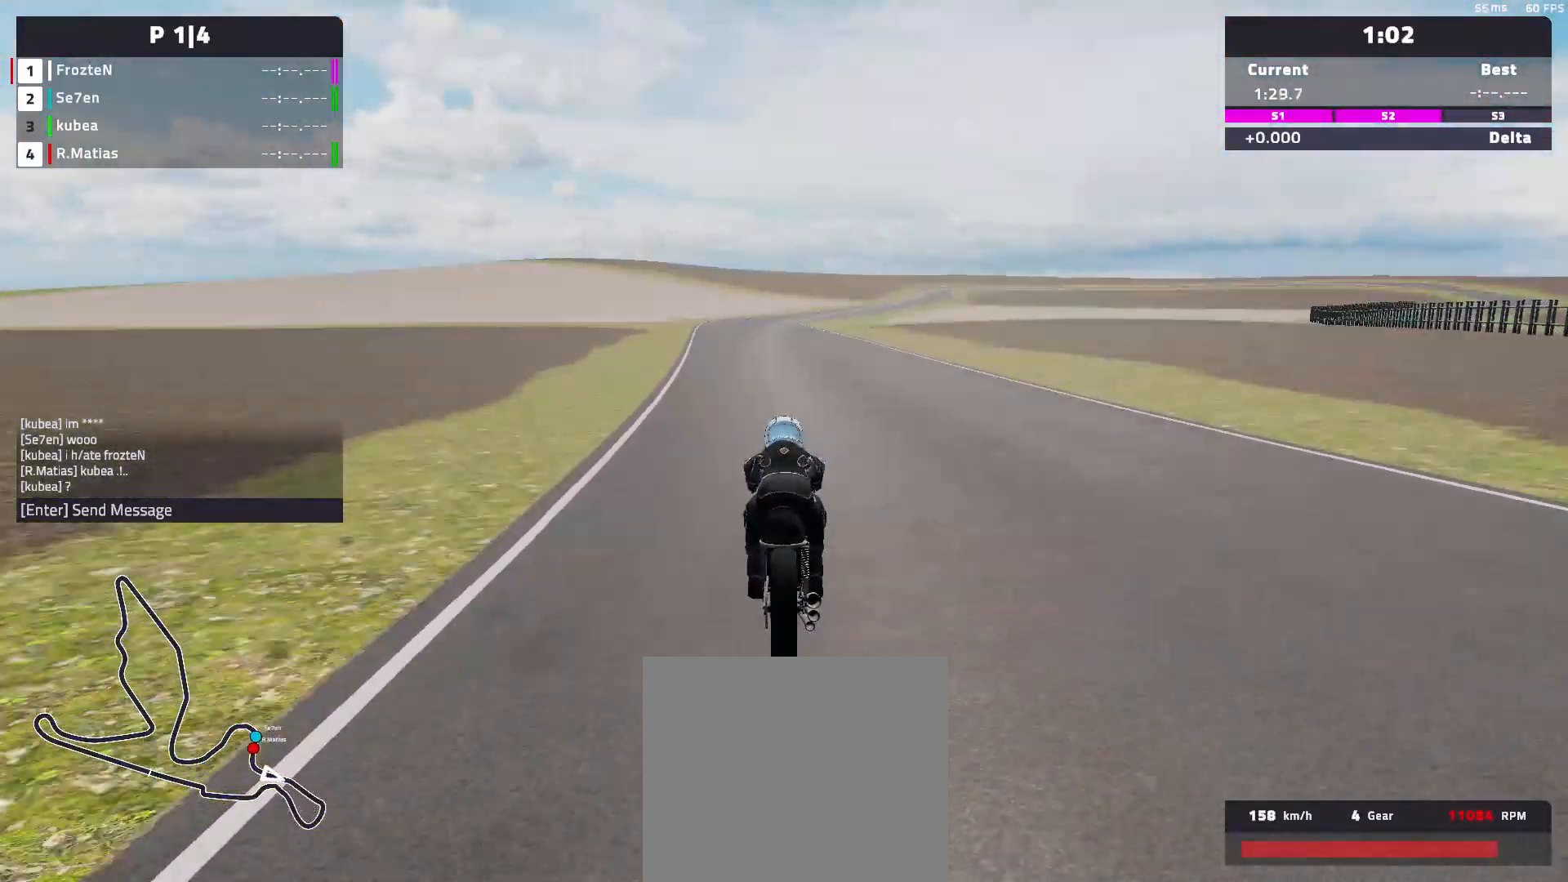
{"buttons": ["R2"], "left_stick": "right", "events": [[417, "left_stick", "right"]]}
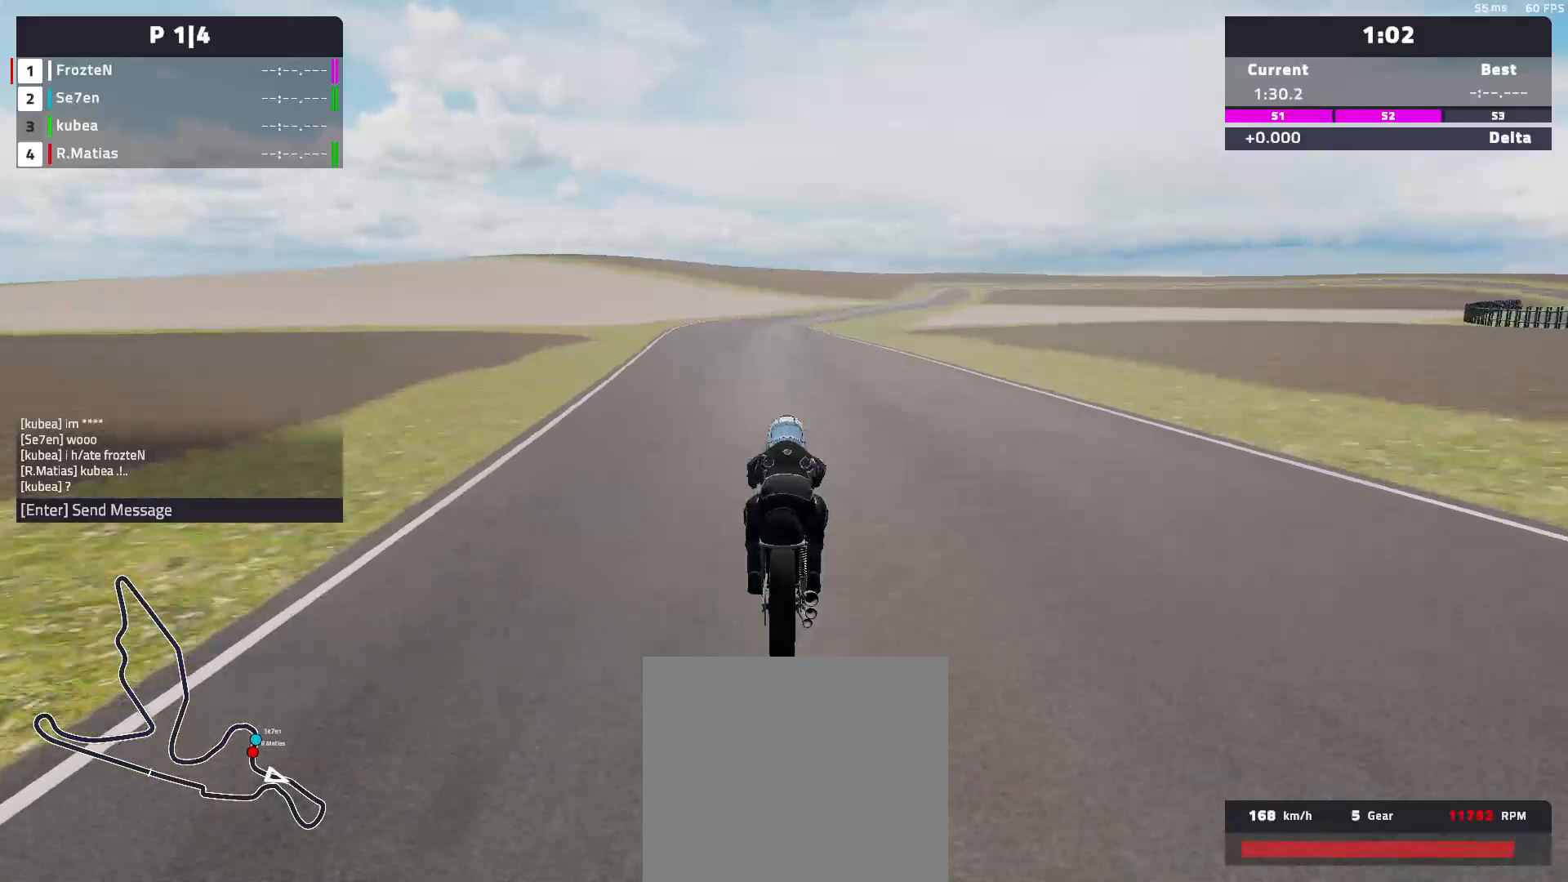
{"buttons": ["R2"], "left_stick": "right", "events": []}
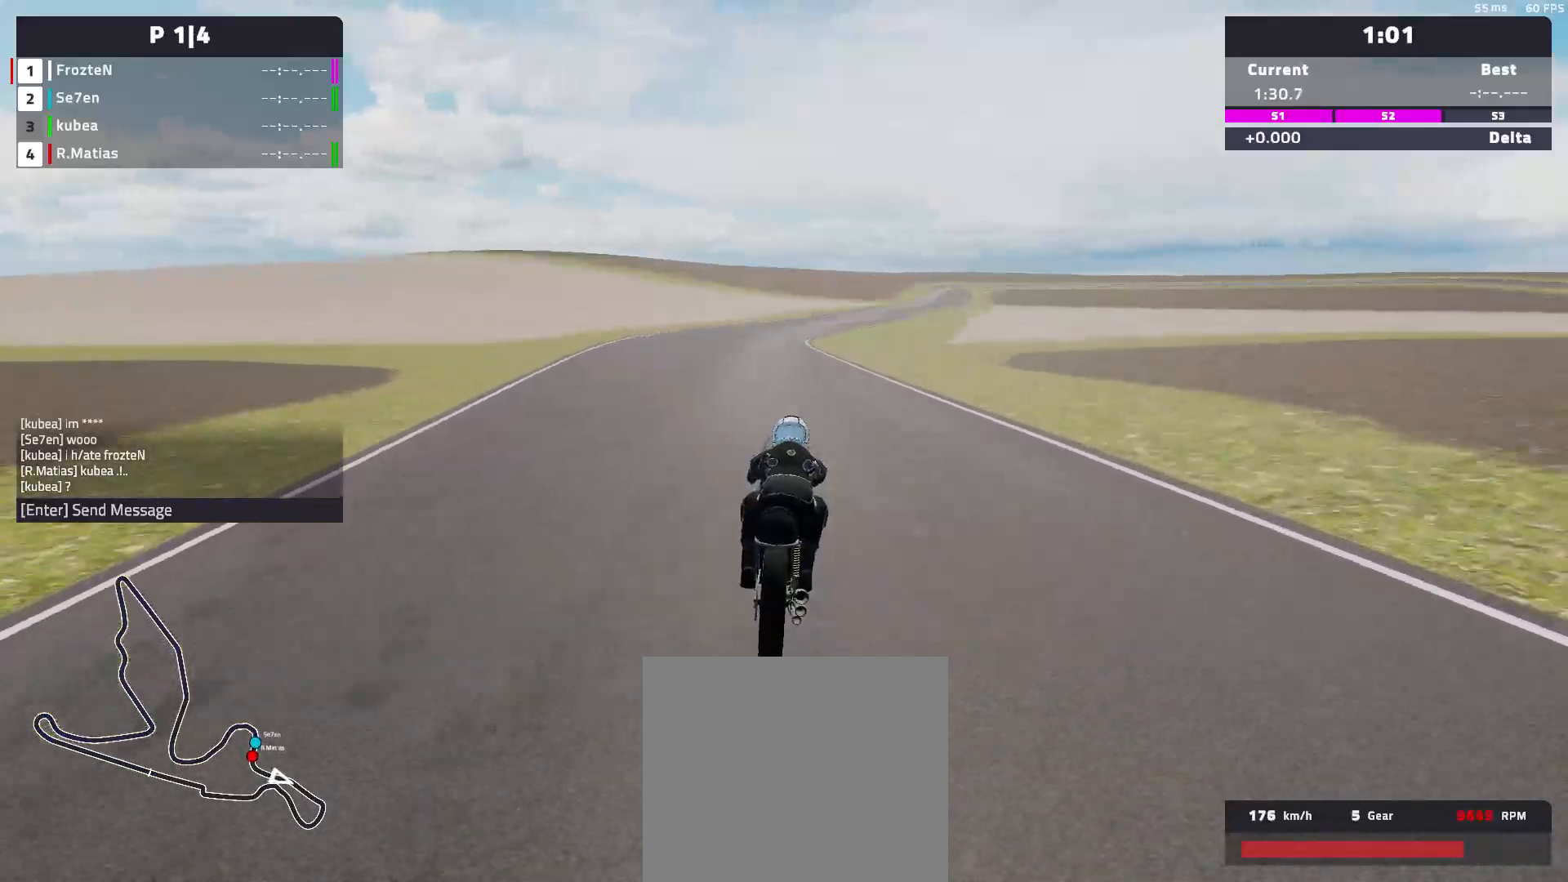
{"buttons": ["R2"], "left_stick": "right", "events": []}
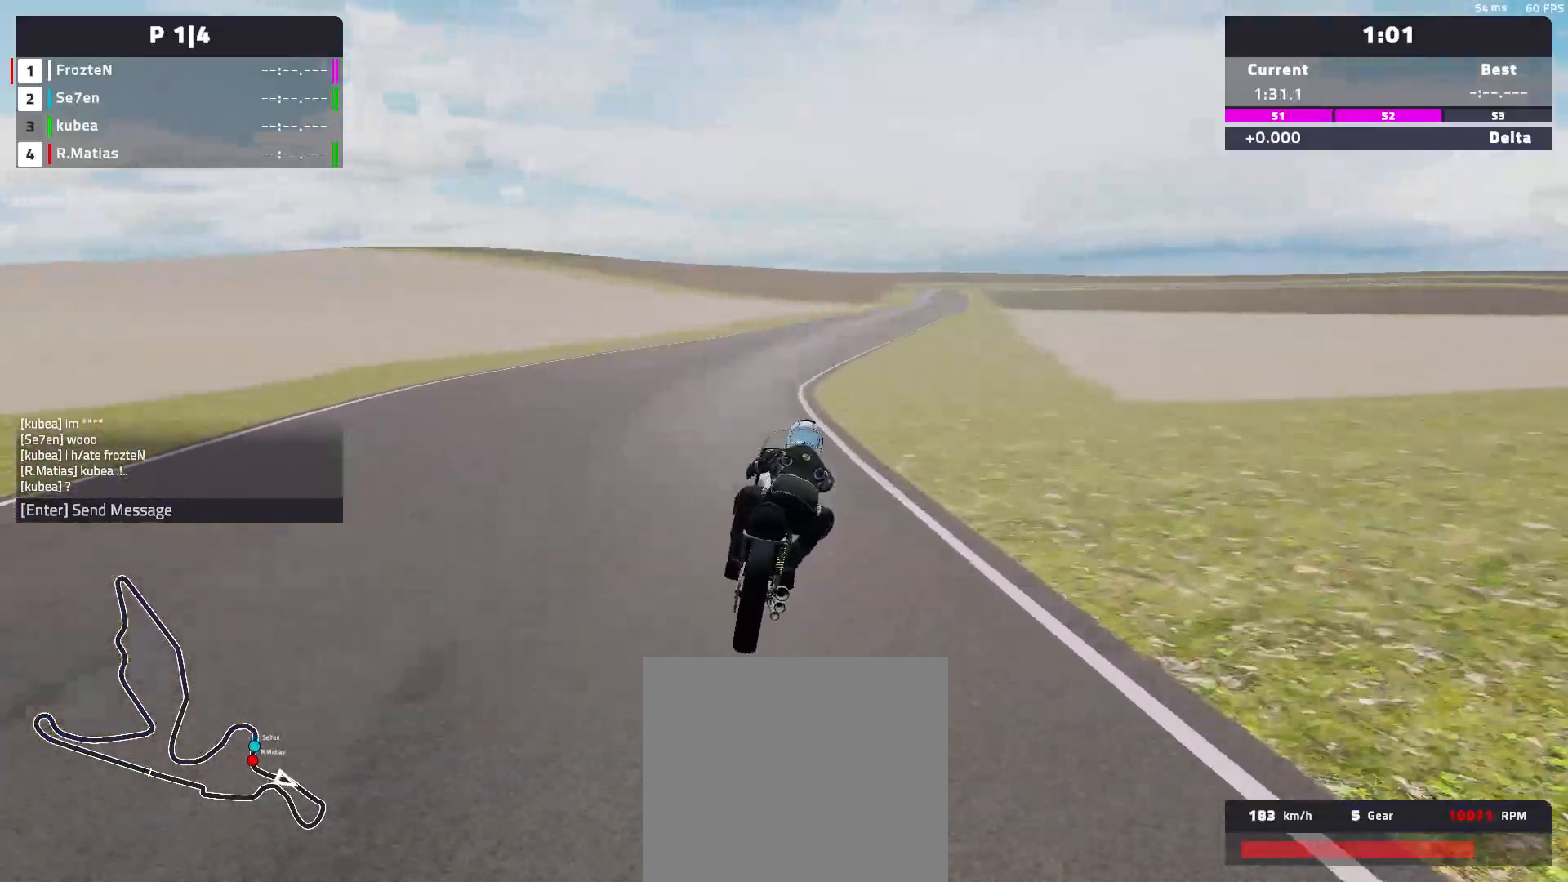
{"buttons": ["R2"], "left_stick": "right", "events": []}